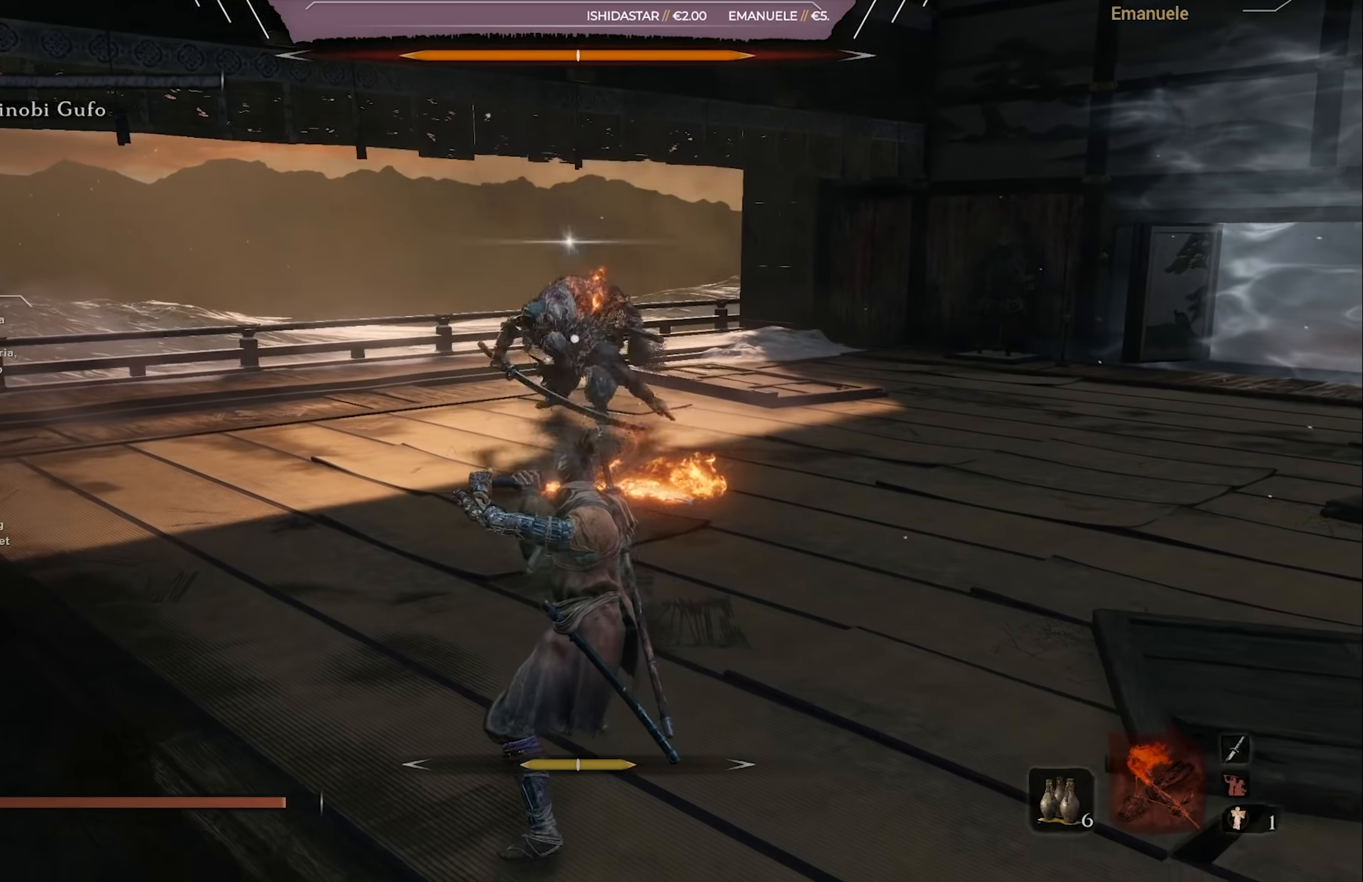
Gameplay with a controller (PlayStation layout); each line is a JSON object with the inputs held at the frame after it. "events" lists button and stick changes between this image and that frame as [ms after this image, input, new state], when the widget could be followed in between.
{"buttons": ["L1"], "left_stick": "down", "right_stick": "center", "events": []}
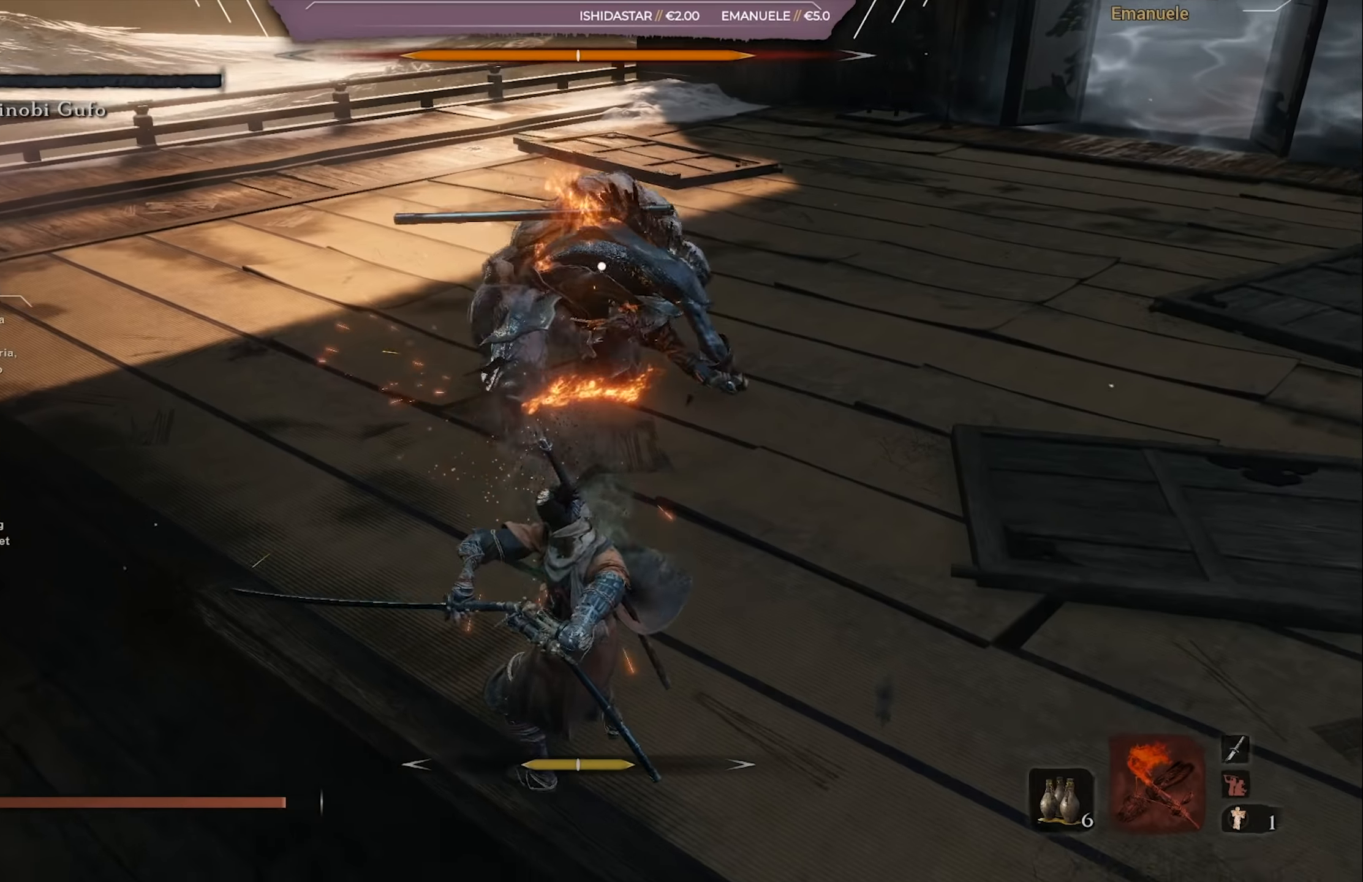
{"buttons": [], "left_stick": "right", "right_stick": "center", "events": [[33, "L1", "up"], [67, "L1", "down"], [67, "left_stick", "down-right"], [183, "left_stick", "right"], [200, "L1", "up"], [267, "L1", "down"], [400, "L1", "up"]]}
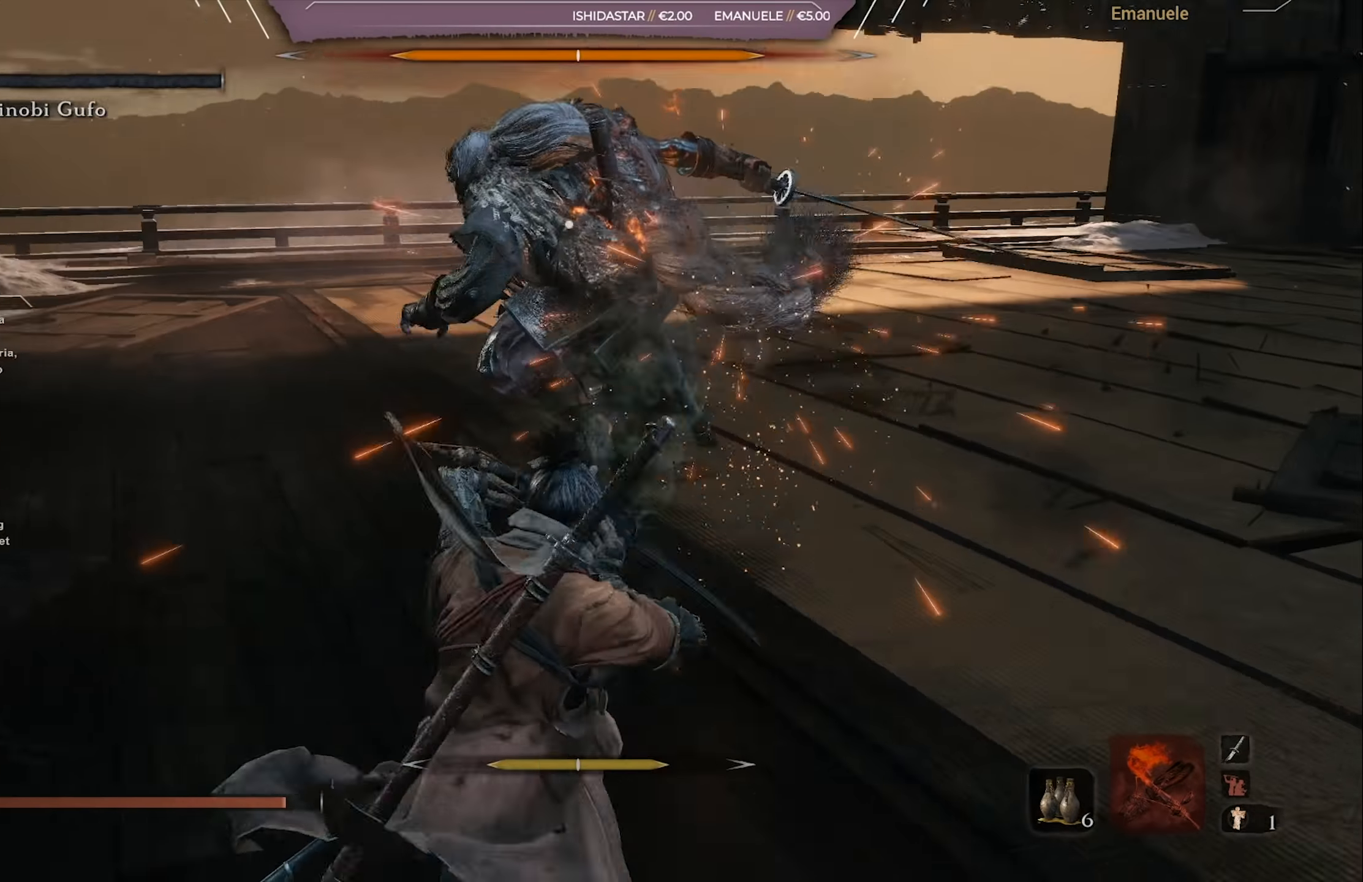
{"buttons": ["L1"], "left_stick": "down-right", "right_stick": "center", "events": [[100, "left_stick", "center"], [234, "left_stick", "down-right"], [267, "L1", "down"]]}
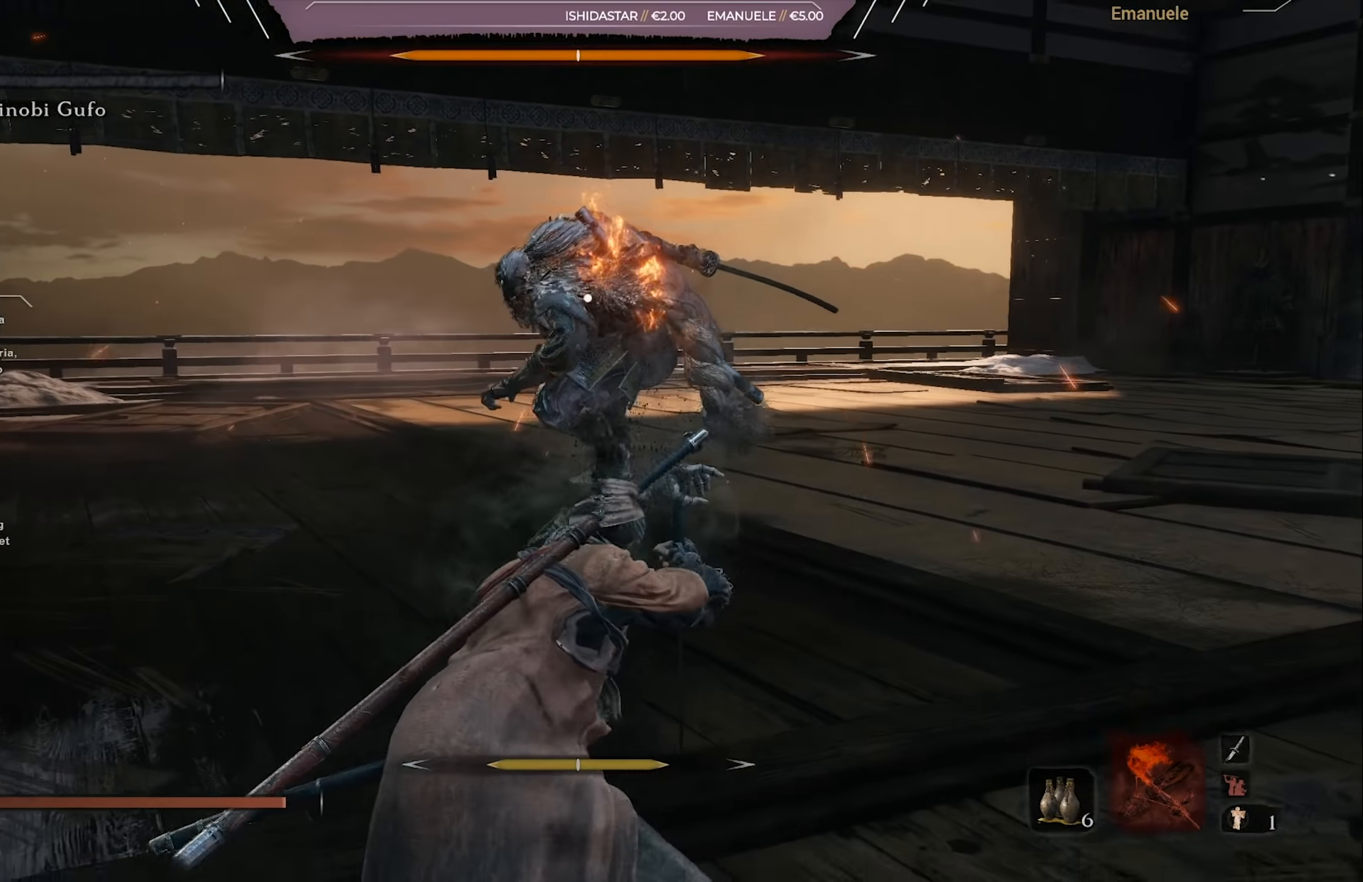
{"buttons": ["L1"], "left_stick": "down", "right_stick": "center", "events": [[300, "left_stick", "down"]]}
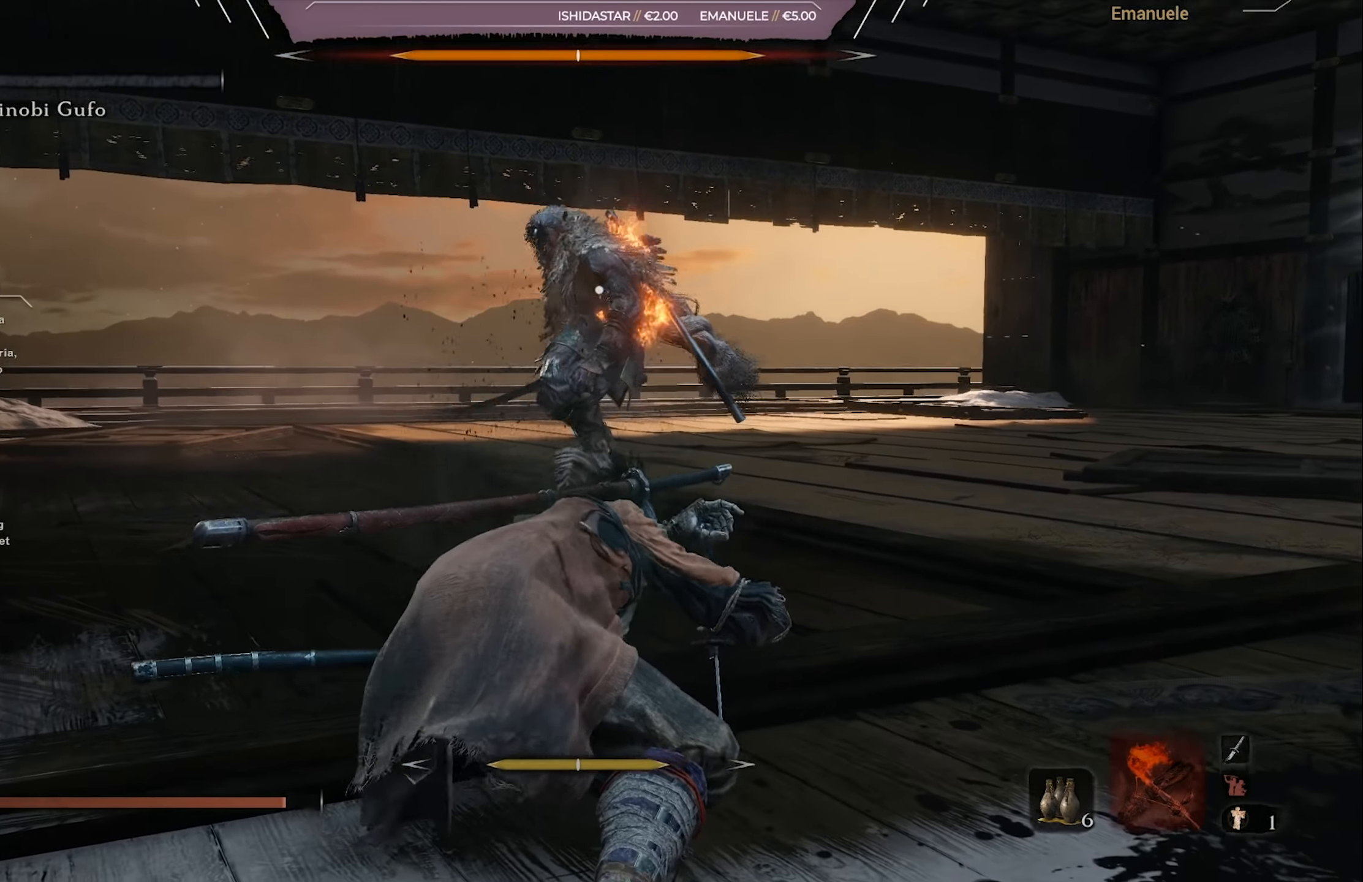
{"buttons": ["L1"], "left_stick": "down", "right_stick": "center", "events": []}
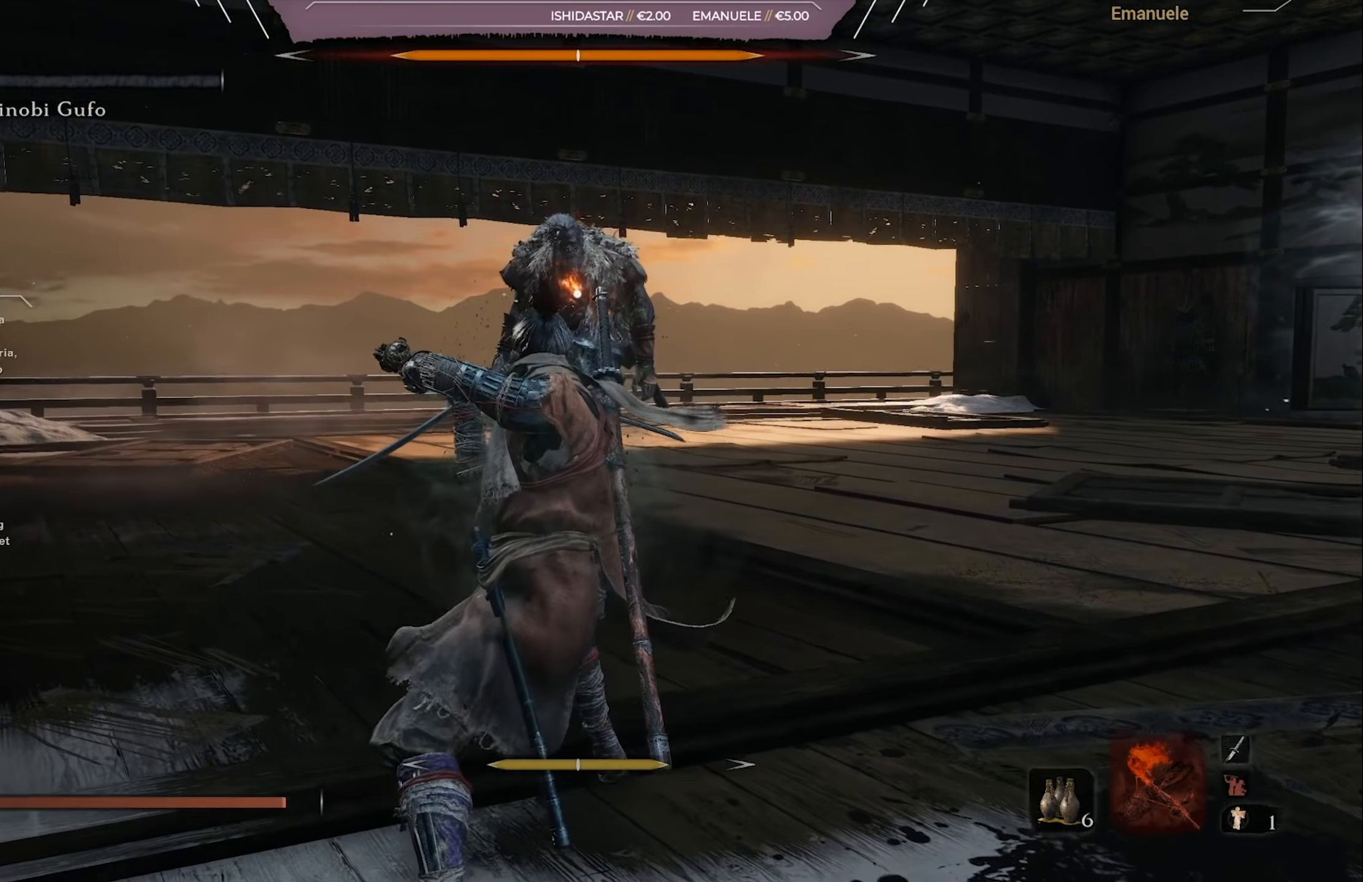
{"buttons": ["L1"], "left_stick": "right", "right_stick": "center", "events": [[467, "left_stick", "right"]]}
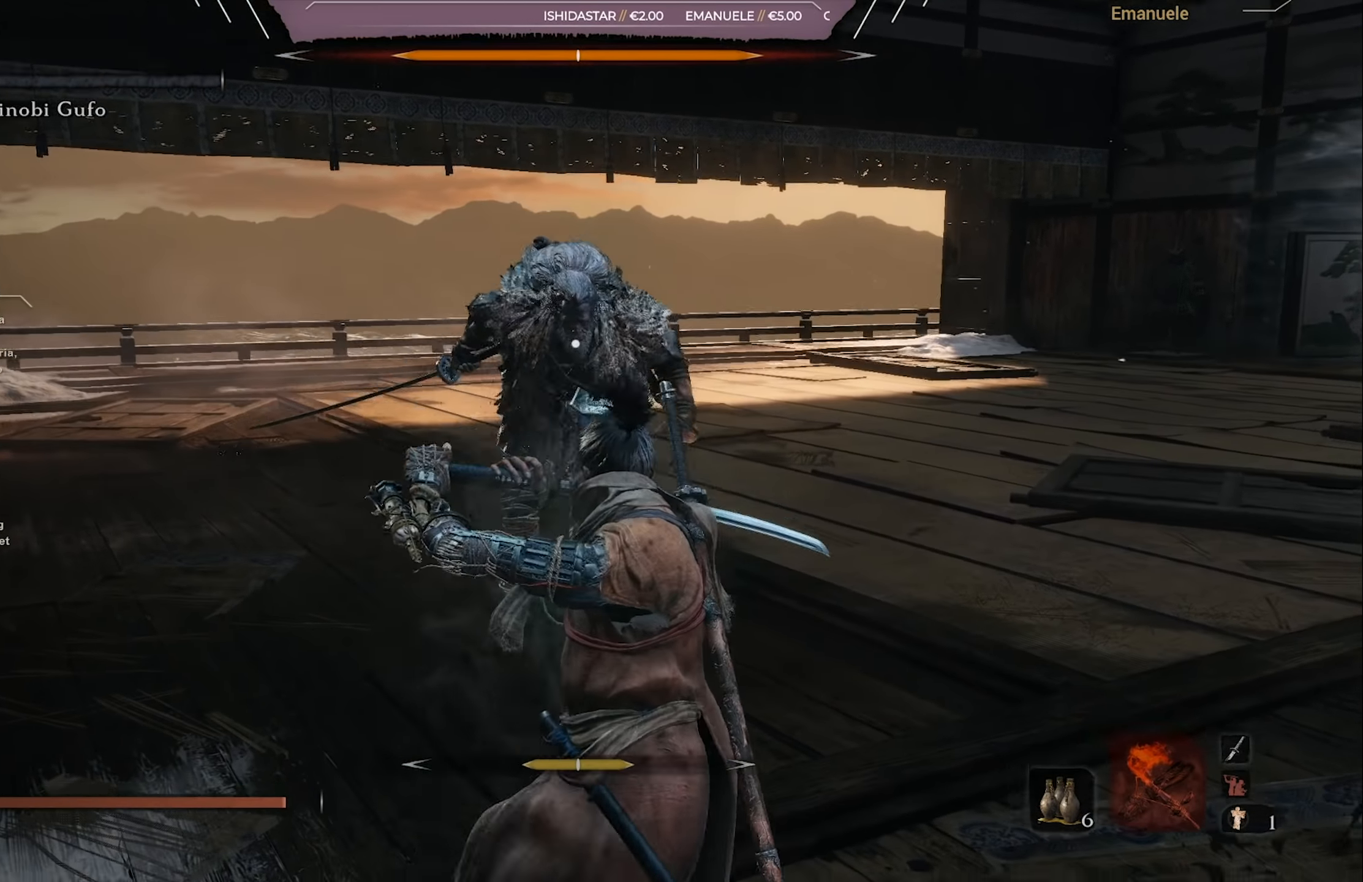
{"buttons": [], "left_stick": "up-right", "right_stick": "center", "events": [[34, "left_stick", "up-right"], [167, "L1", "up"]]}
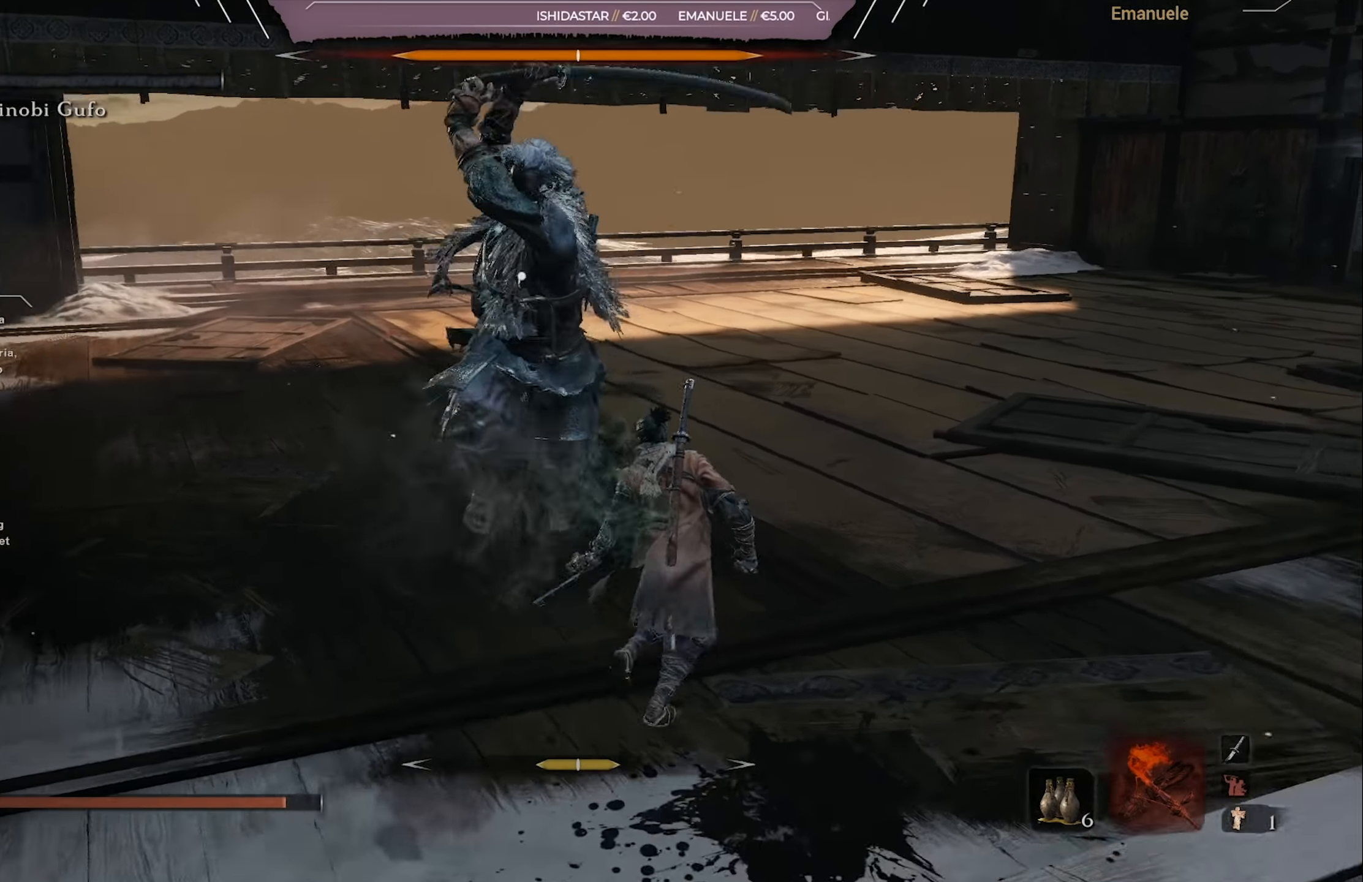
{"buttons": [], "left_stick": "right", "right_stick": "center", "events": [[67, "L1", "down"], [200, "L1", "up"], [267, "left_stick", "right"]]}
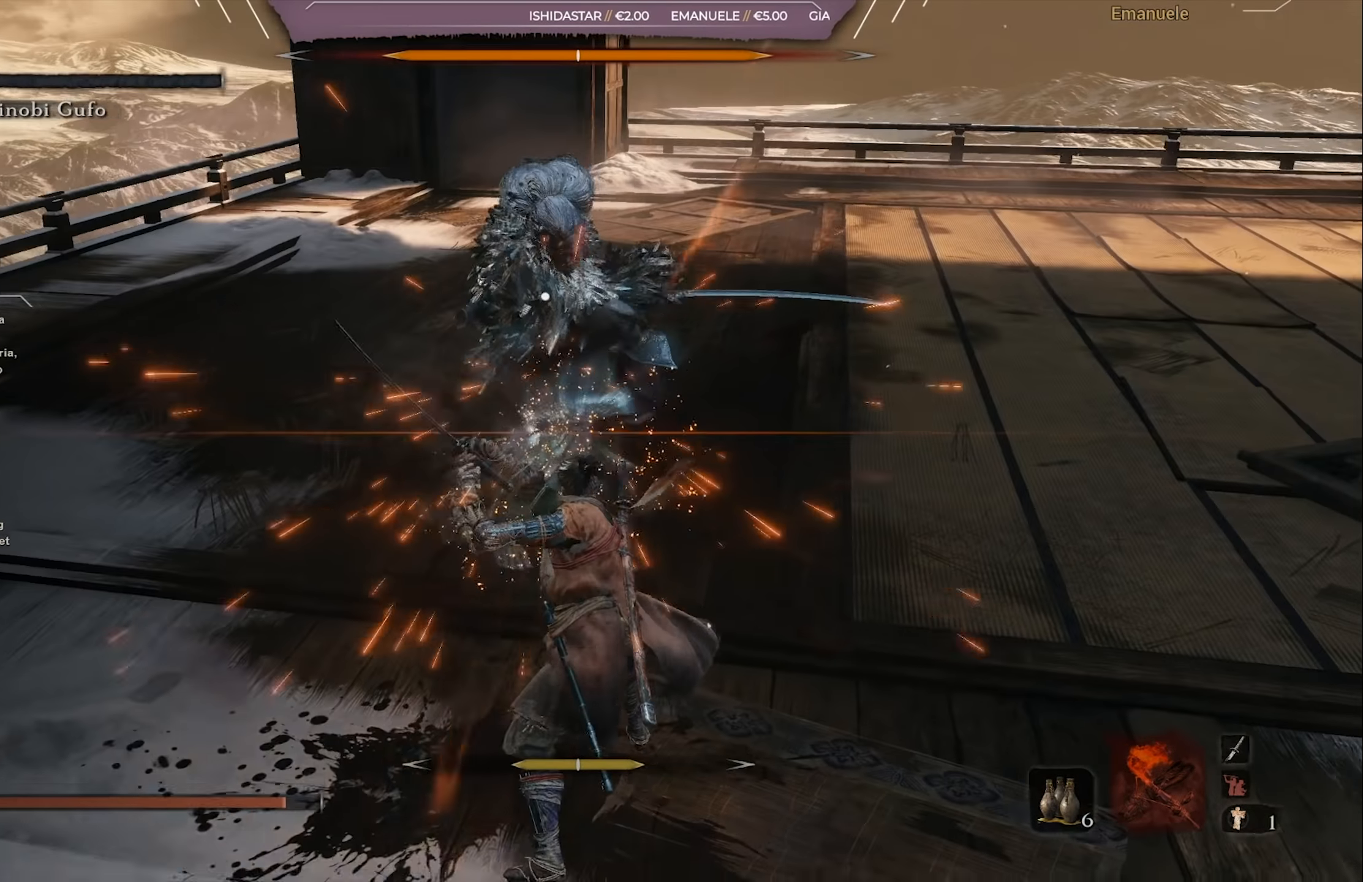
{"buttons": [], "left_stick": "right", "right_stick": "center", "events": [[367, "L1", "down"], [467, "L1", "up"]]}
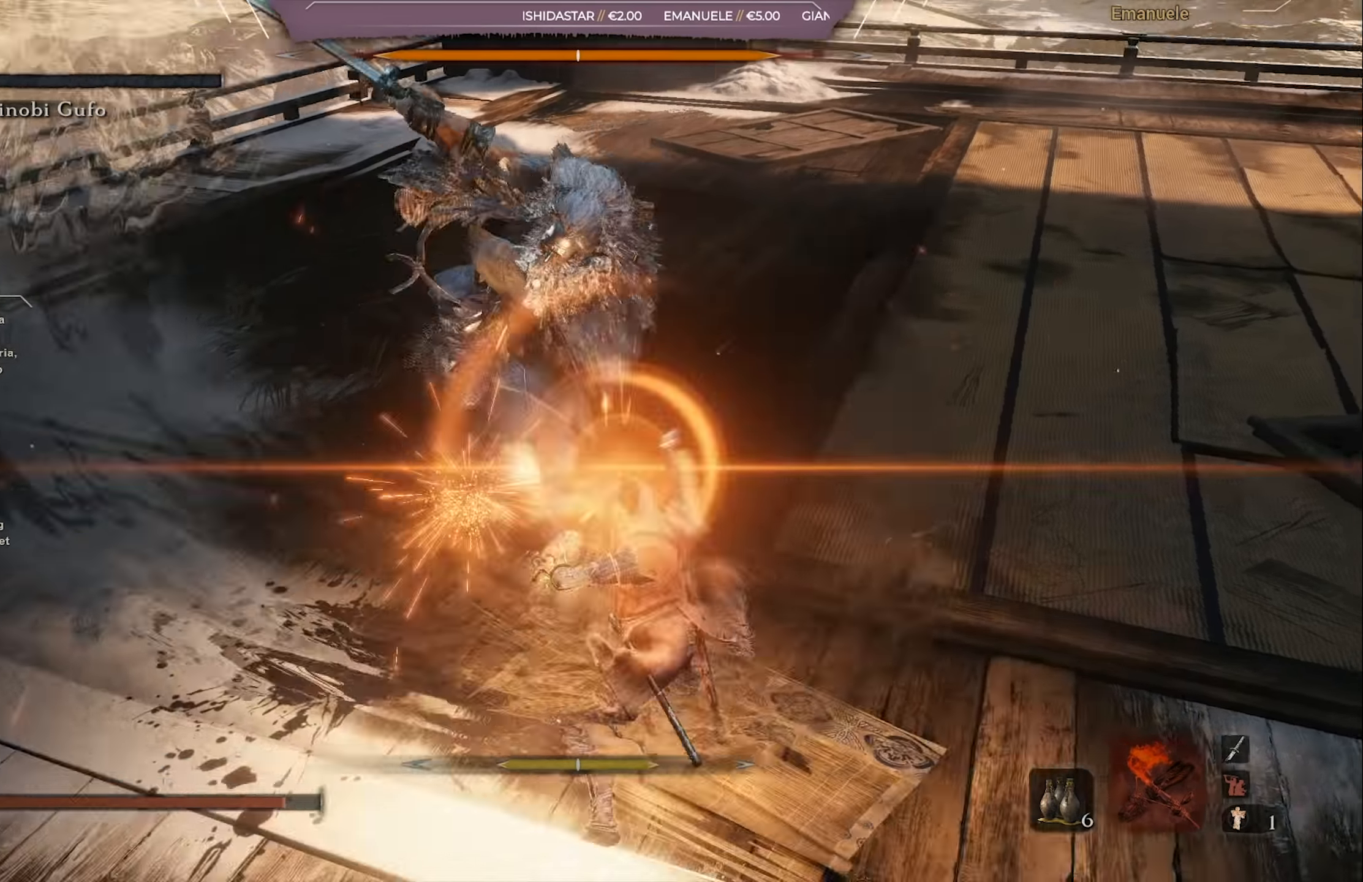
{"buttons": ["L1"], "left_stick": "right", "right_stick": "center"}
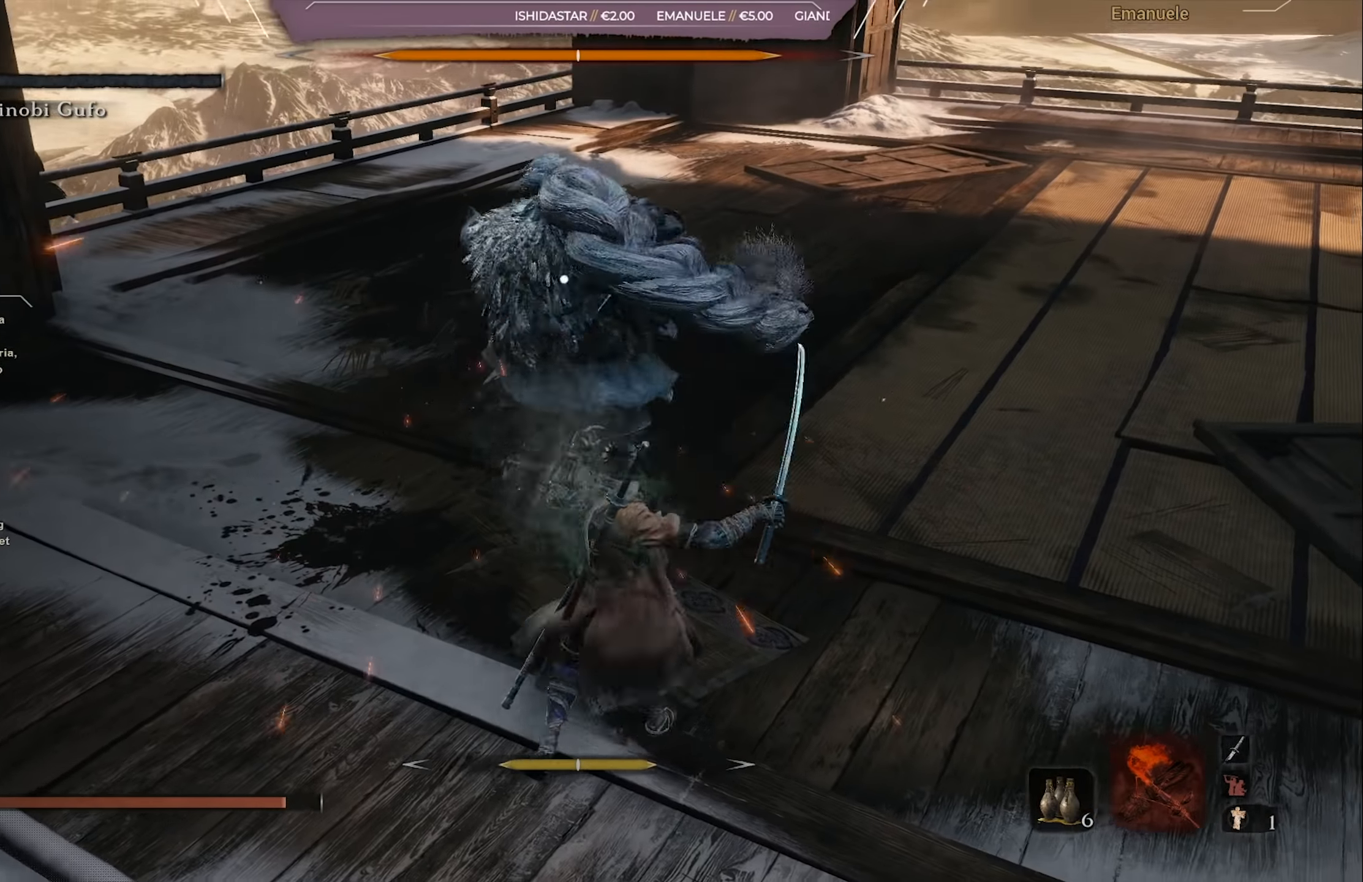
{"buttons": [], "left_stick": "down-right", "right_stick": "center", "events": [[133, "L1", "up"], [217, "left_stick", "down-right"]]}
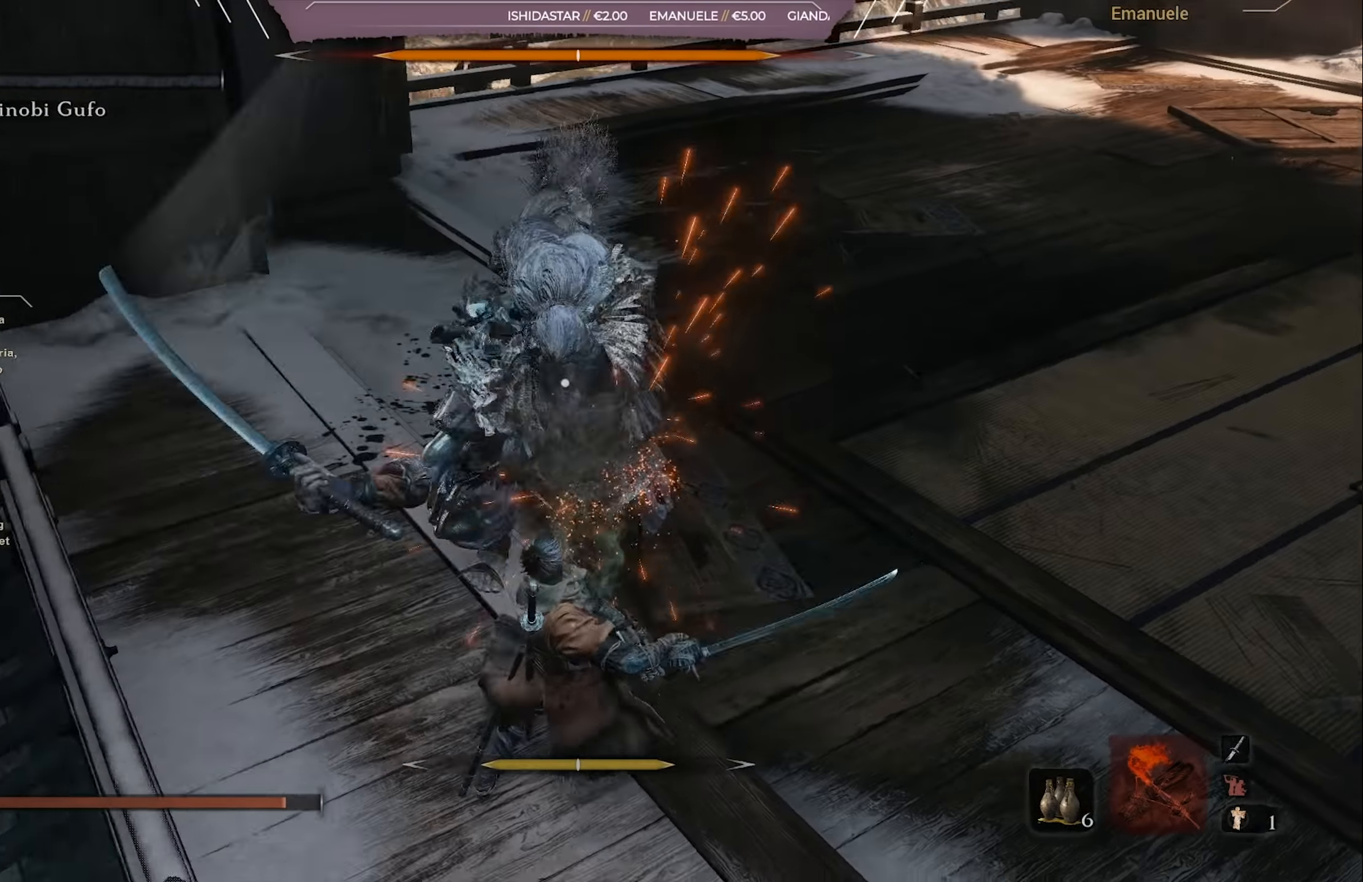
{"buttons": [], "left_stick": "right", "right_stick": "center", "events": [[100, "left_stick", "right"], [134, "L1", "down"], [234, "L1", "up"]]}
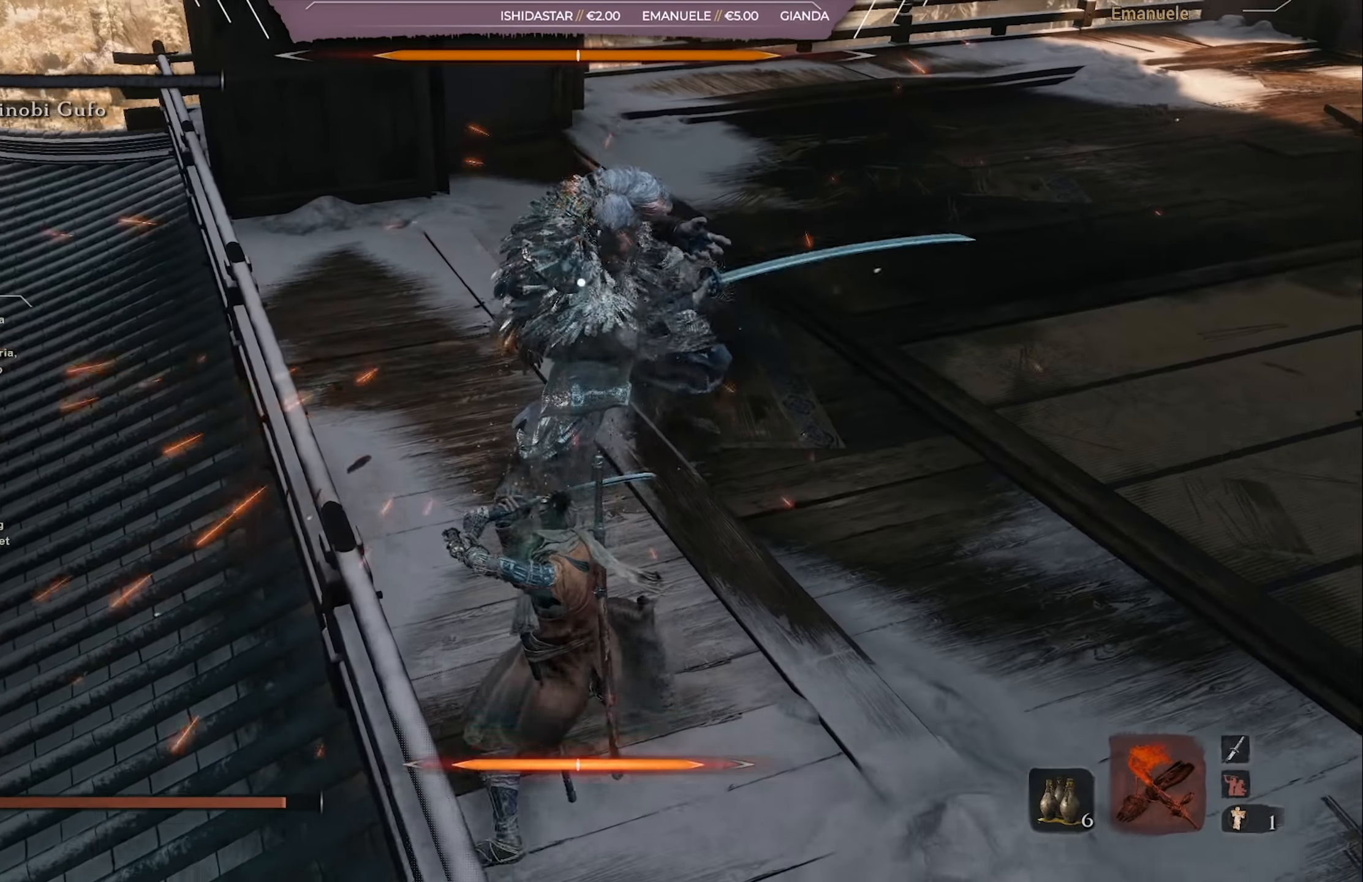
{"buttons": [], "left_stick": "down-right", "right_stick": "center", "events": [[167, "left_stick", "down-right"]]}
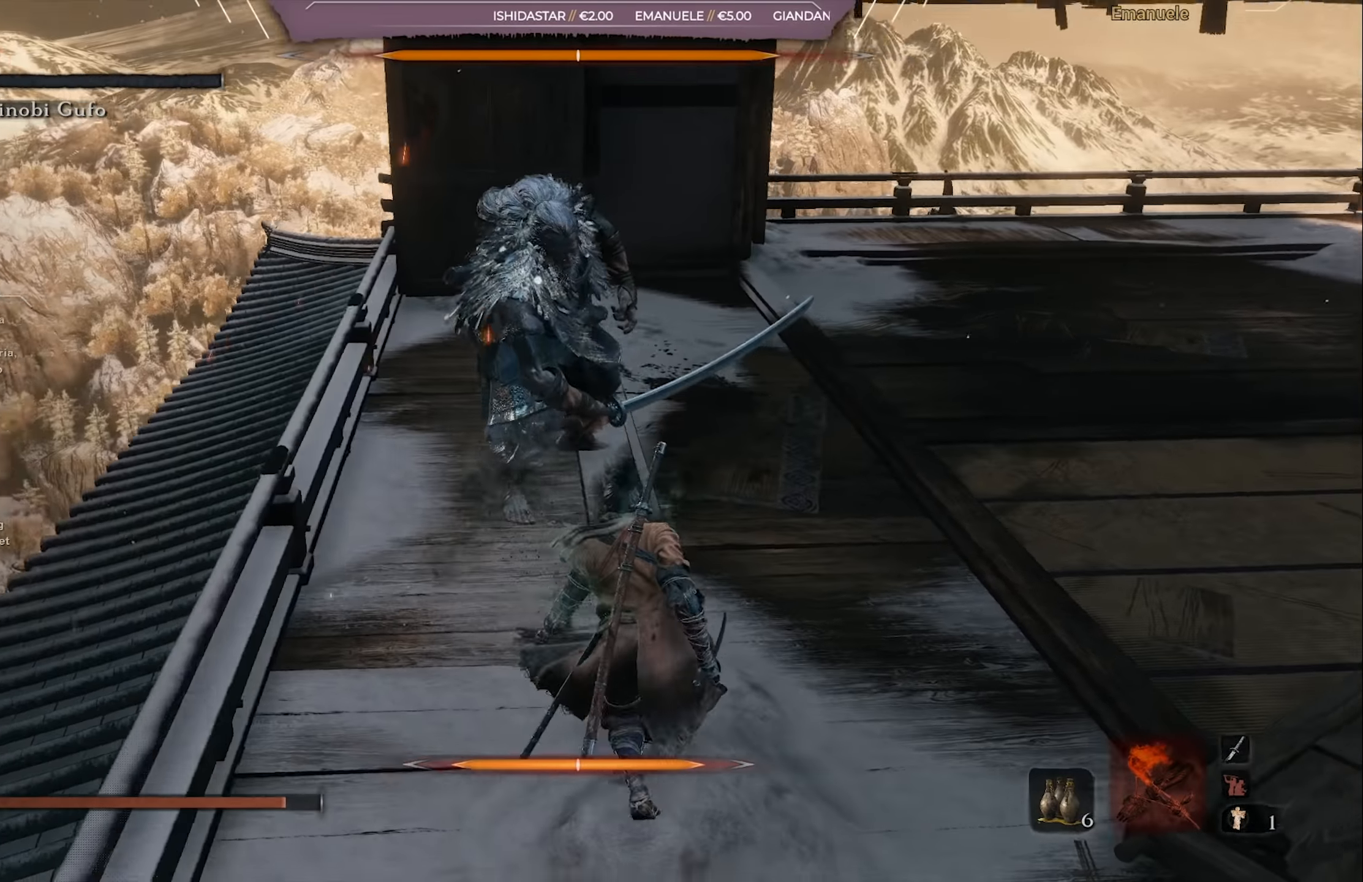
{"buttons": ["CIRCLE"], "left_stick": "down-right", "right_stick": "center", "events": [[67, "CIRCLE", "down"]]}
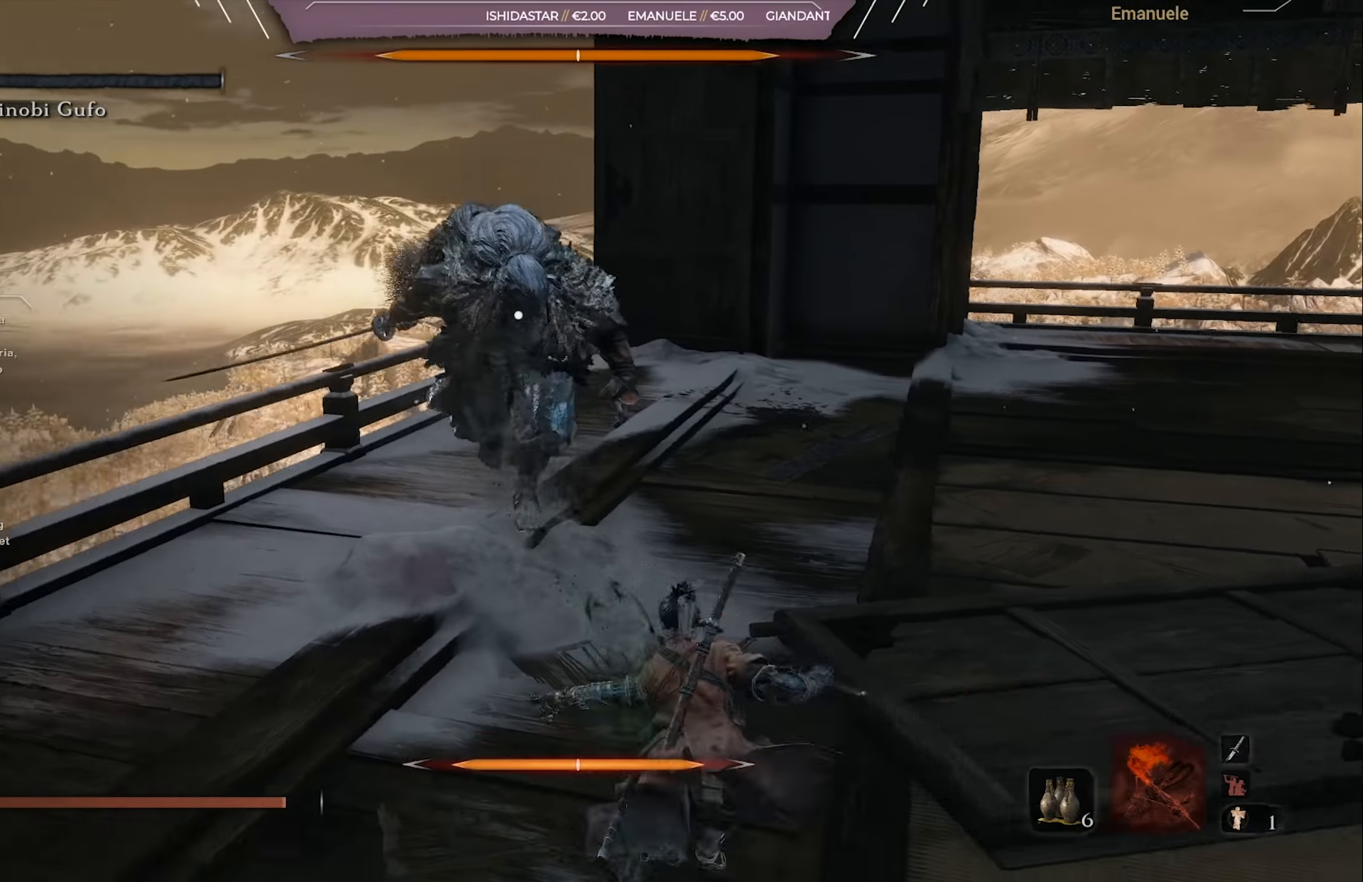
{"buttons": ["CIRCLE"], "left_stick": "down-right", "right_stick": "center", "events": []}
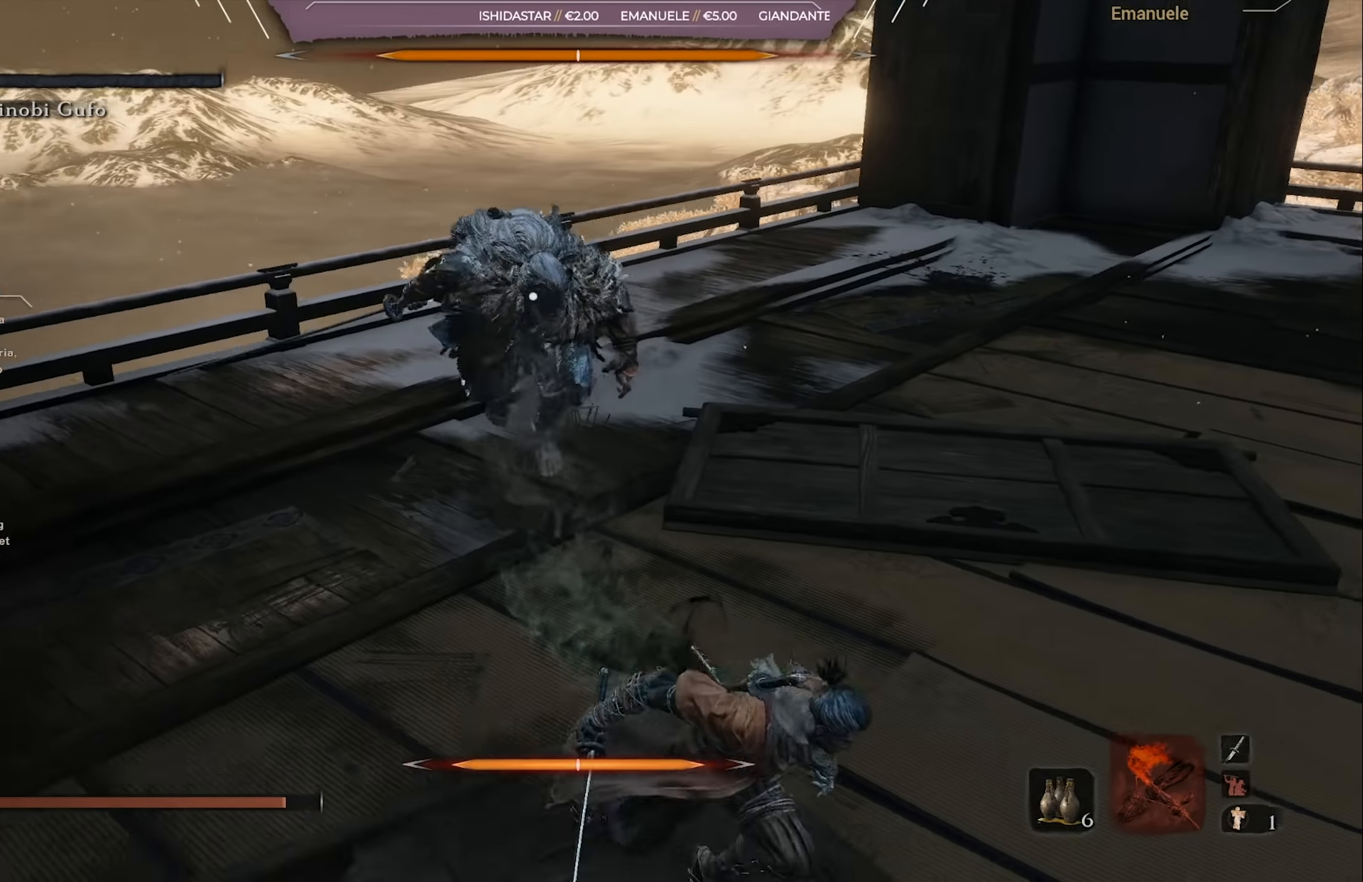
{"buttons": ["L1"], "left_stick": "down-right", "right_stick": "center", "events": [[234, "CIRCLE", "up"], [434, "L1", "down"]]}
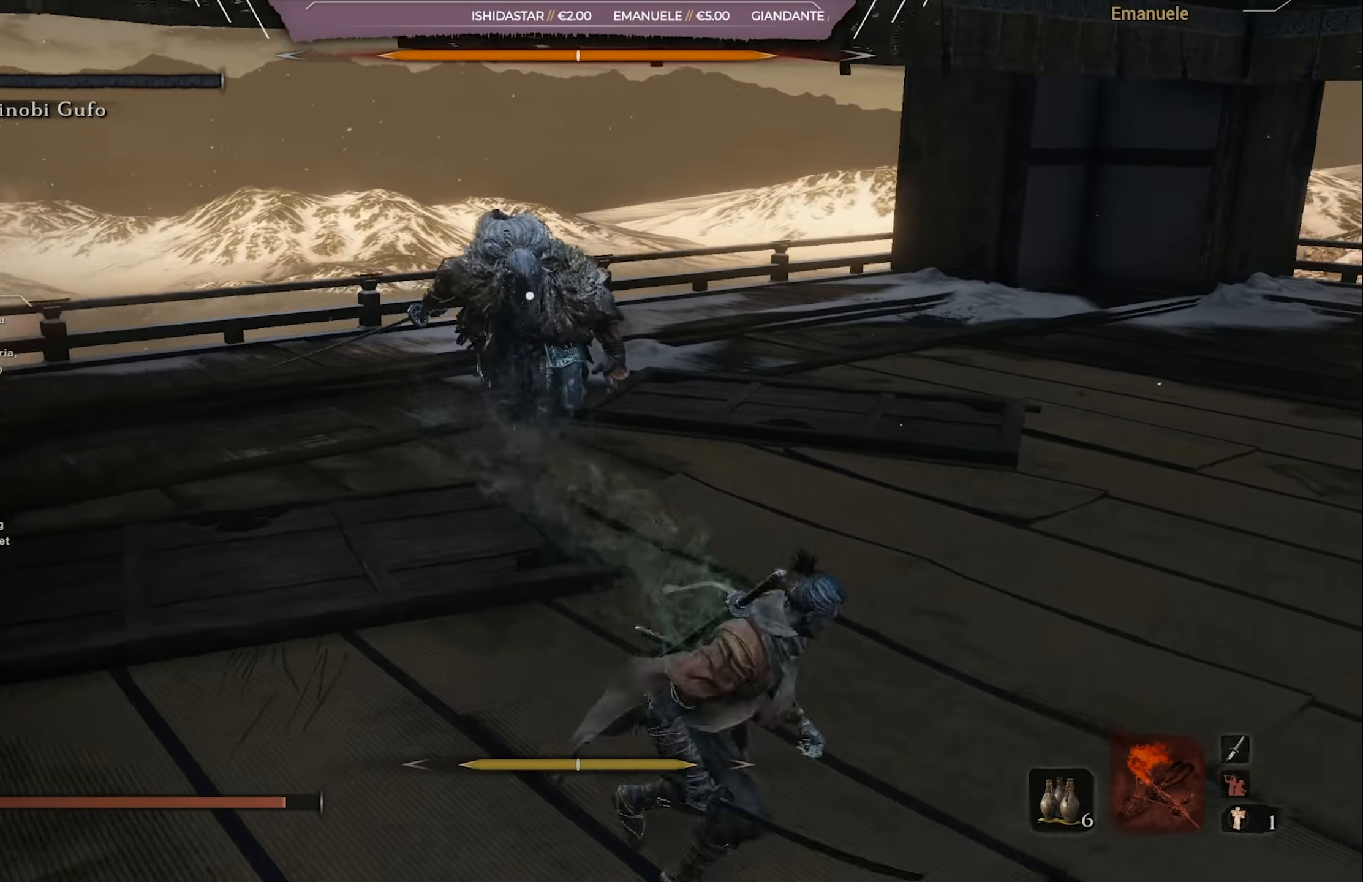
{"buttons": ["L1"], "left_stick": "down-right", "right_stick": "center", "events": []}
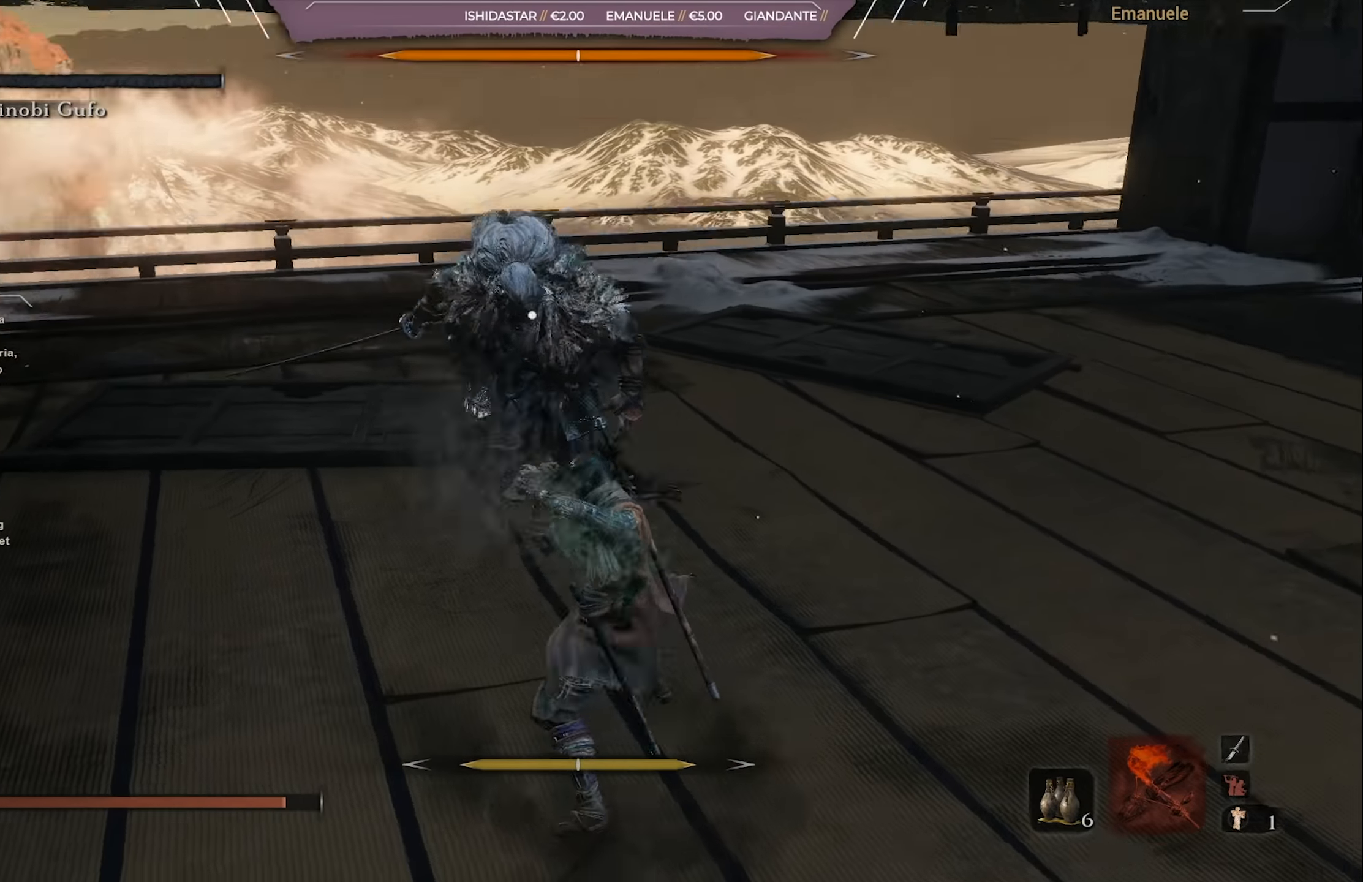
{"buttons": [], "left_stick": "down-right", "right_stick": "center", "events": [[467, "L1", "up"]]}
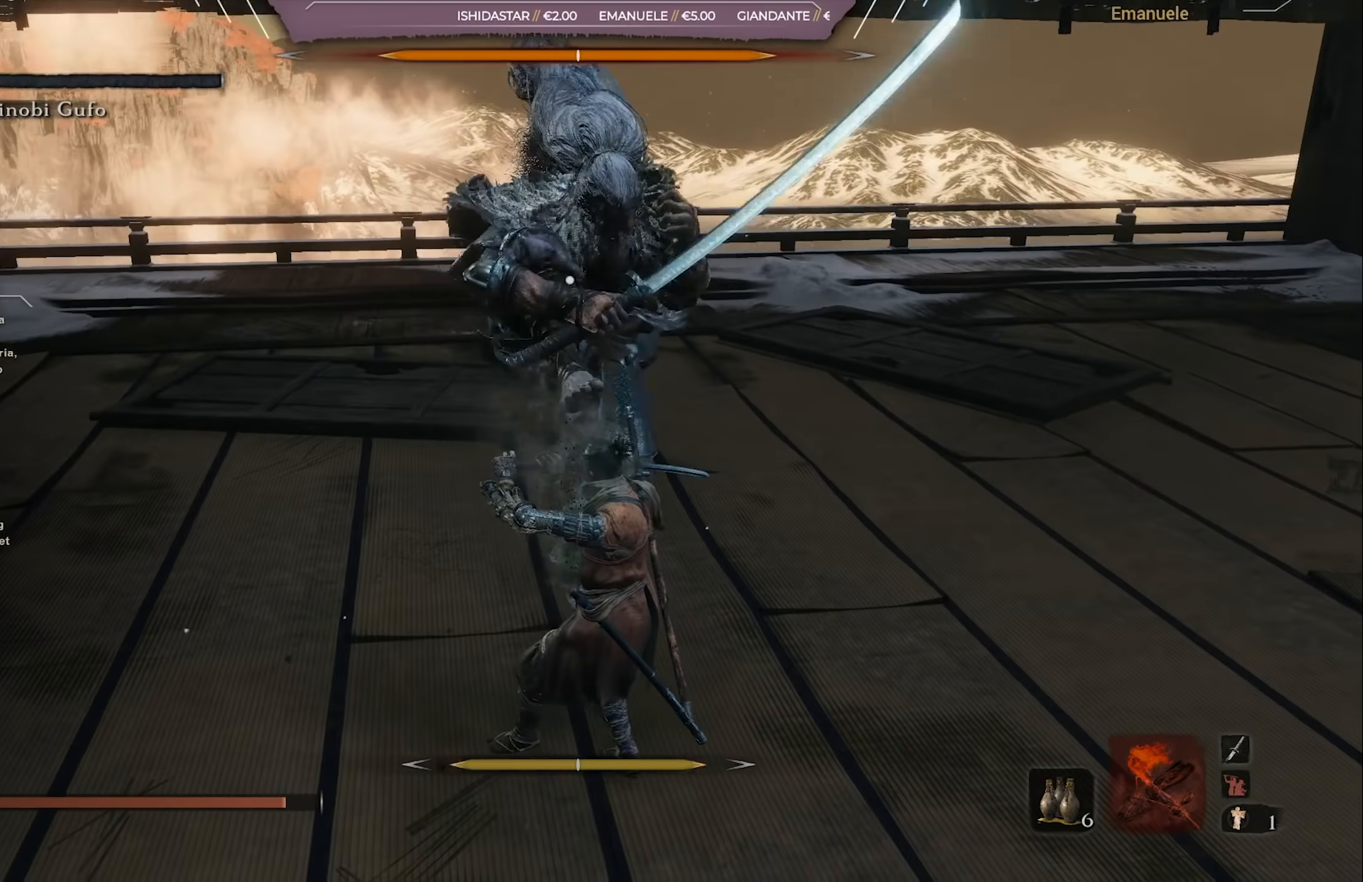
{"buttons": [], "left_stick": "center", "right_stick": "center", "events": [[67, "L1", "down"], [134, "L1", "up"], [501, "left_stick", "center"]]}
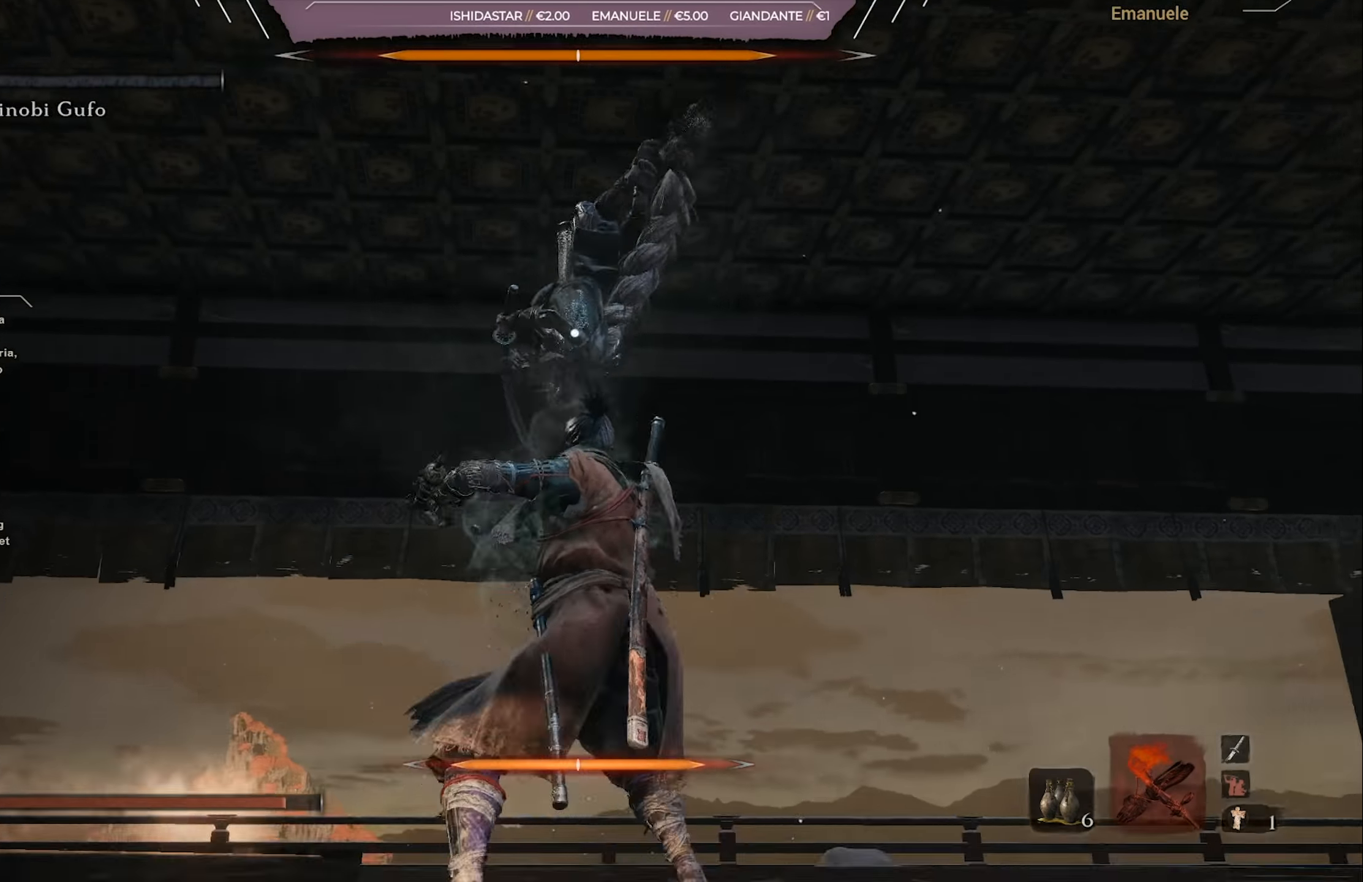
{"buttons": ["L1"], "left_stick": "down", "right_stick": "center", "events": [[133, "left_stick", "down"], [166, "L1", "down"]]}
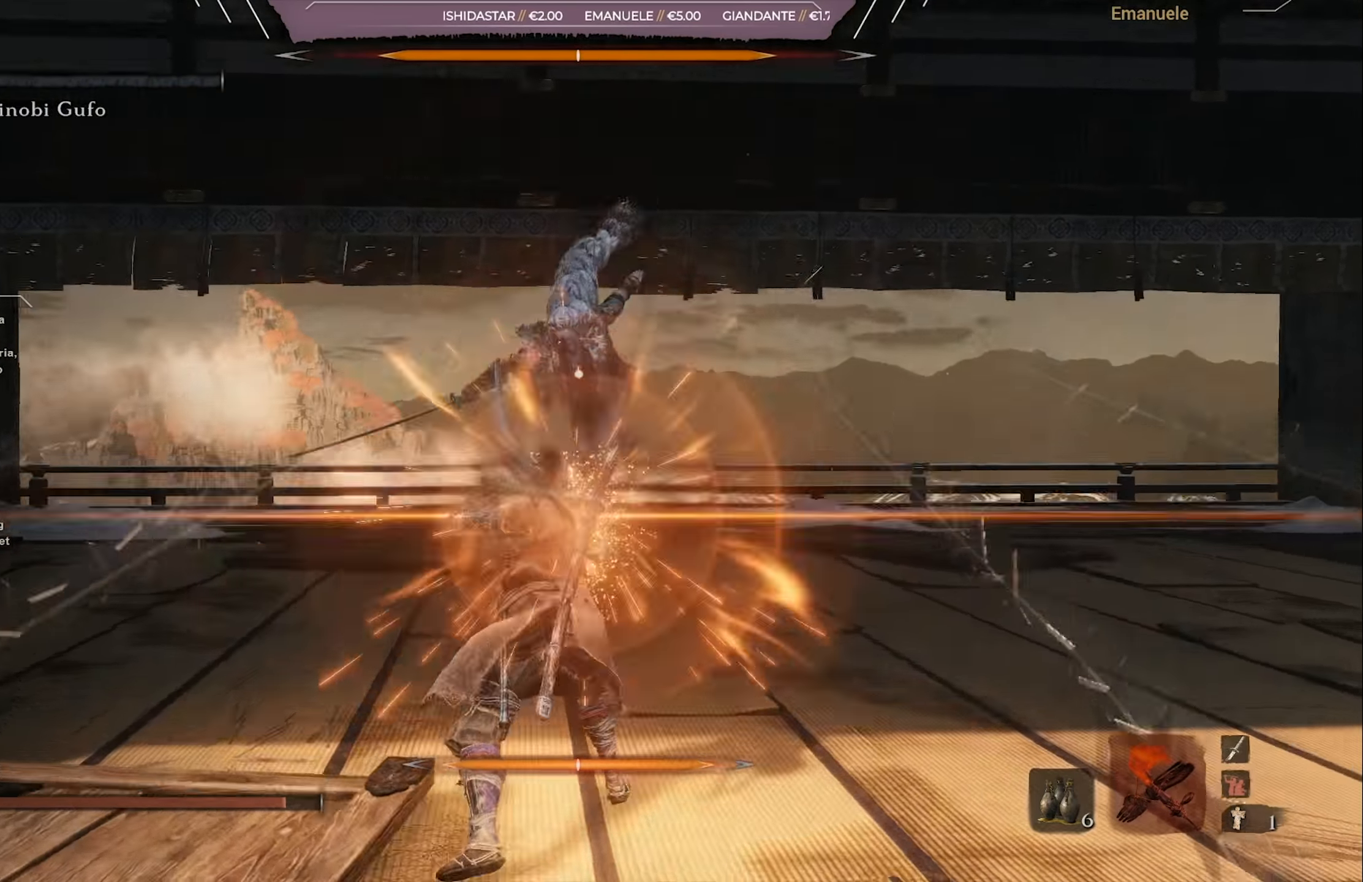
{"buttons": ["L1"], "left_stick": "down", "right_stick": "center", "events": []}
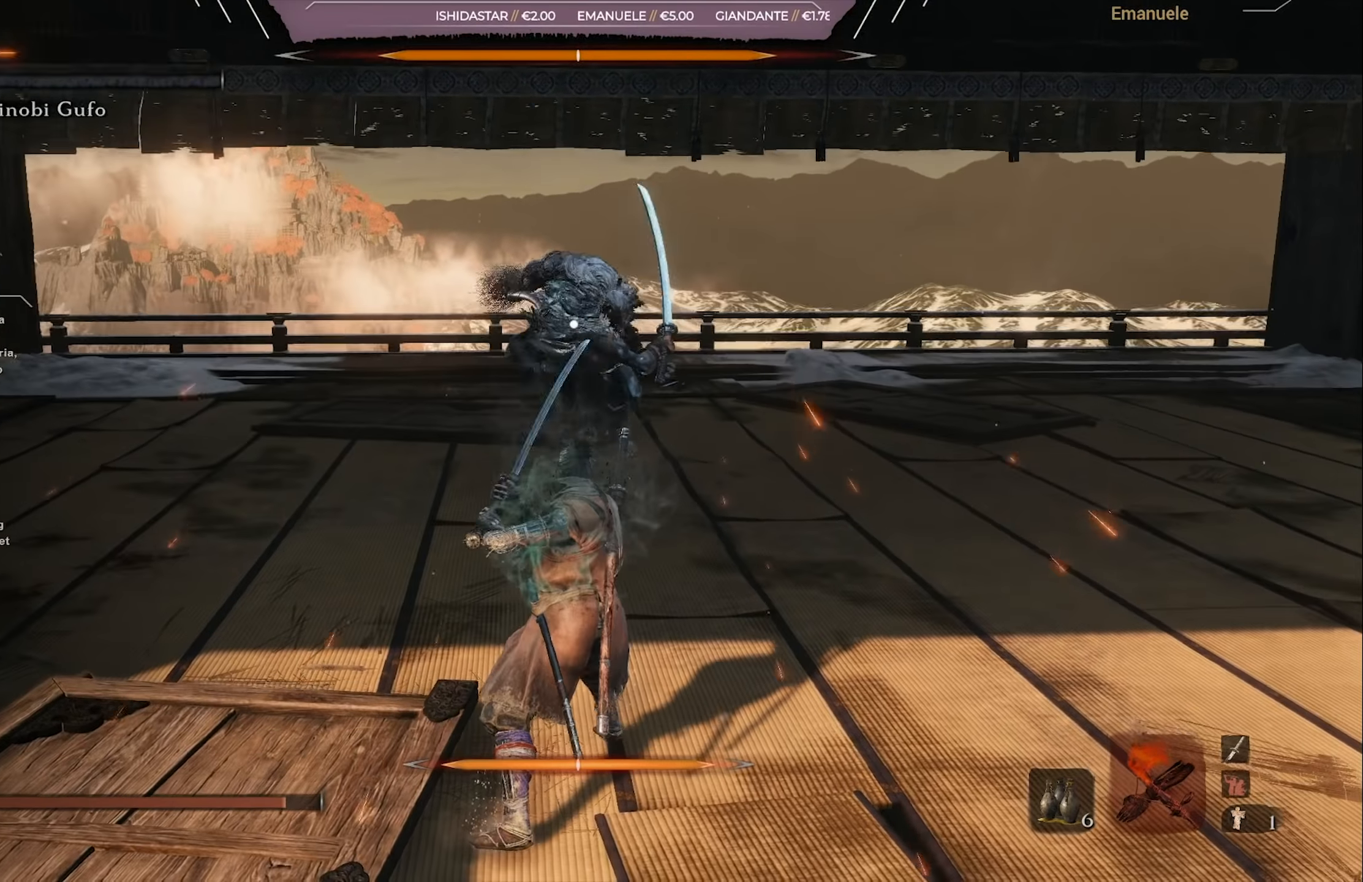
{"buttons": [], "left_stick": "right", "right_stick": "center", "events": [[167, "L1", "up"], [300, "L1", "down"], [300, "left_stick", "up-right"], [367, "L1", "up"], [434, "L1", "down"], [500, "L1", "up"], [500, "left_stick", "right"]]}
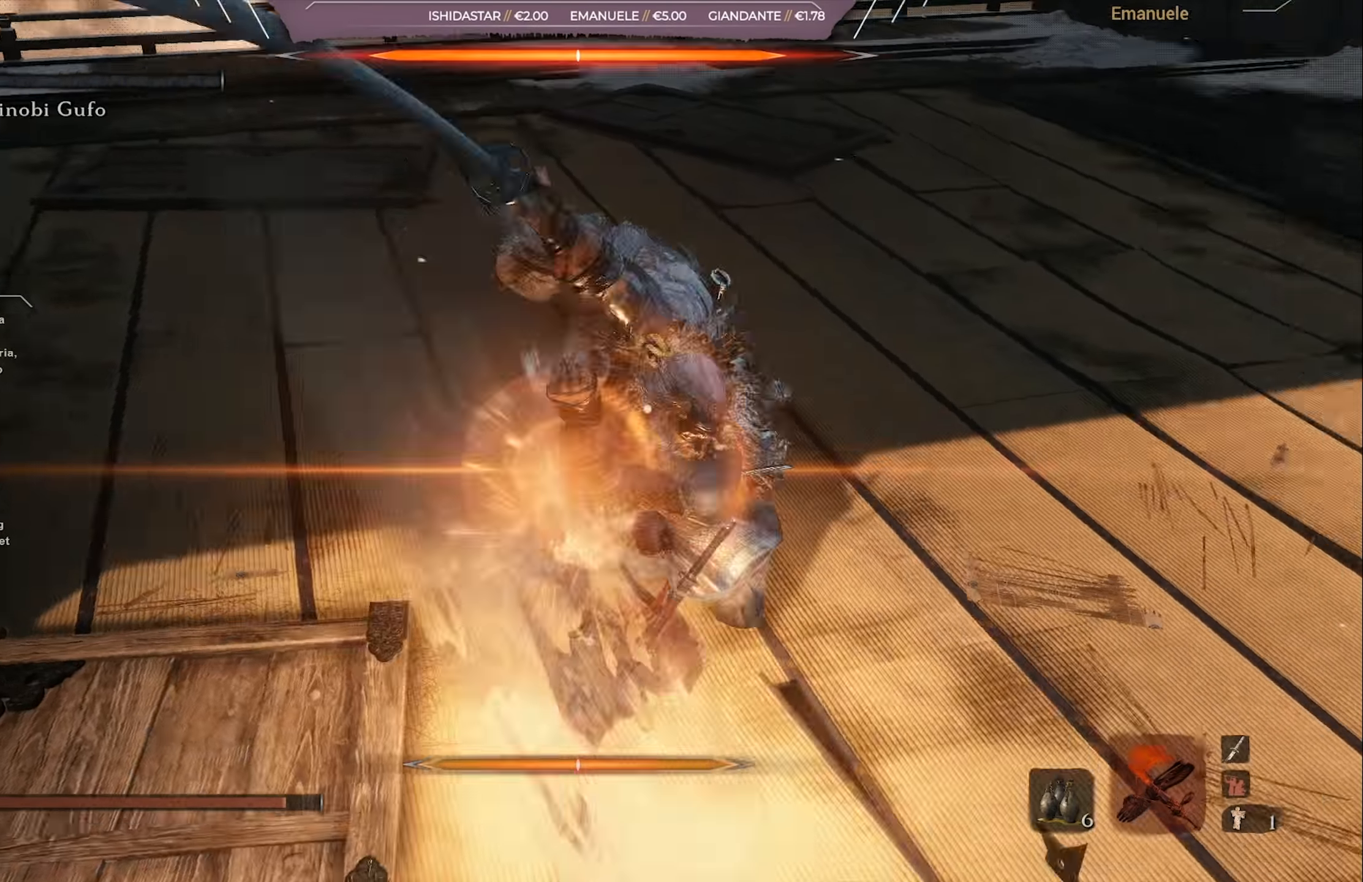
{"buttons": [], "left_stick": "right", "right_stick": "center", "events": [[367, "L1", "down"], [467, "L1", "up"]]}
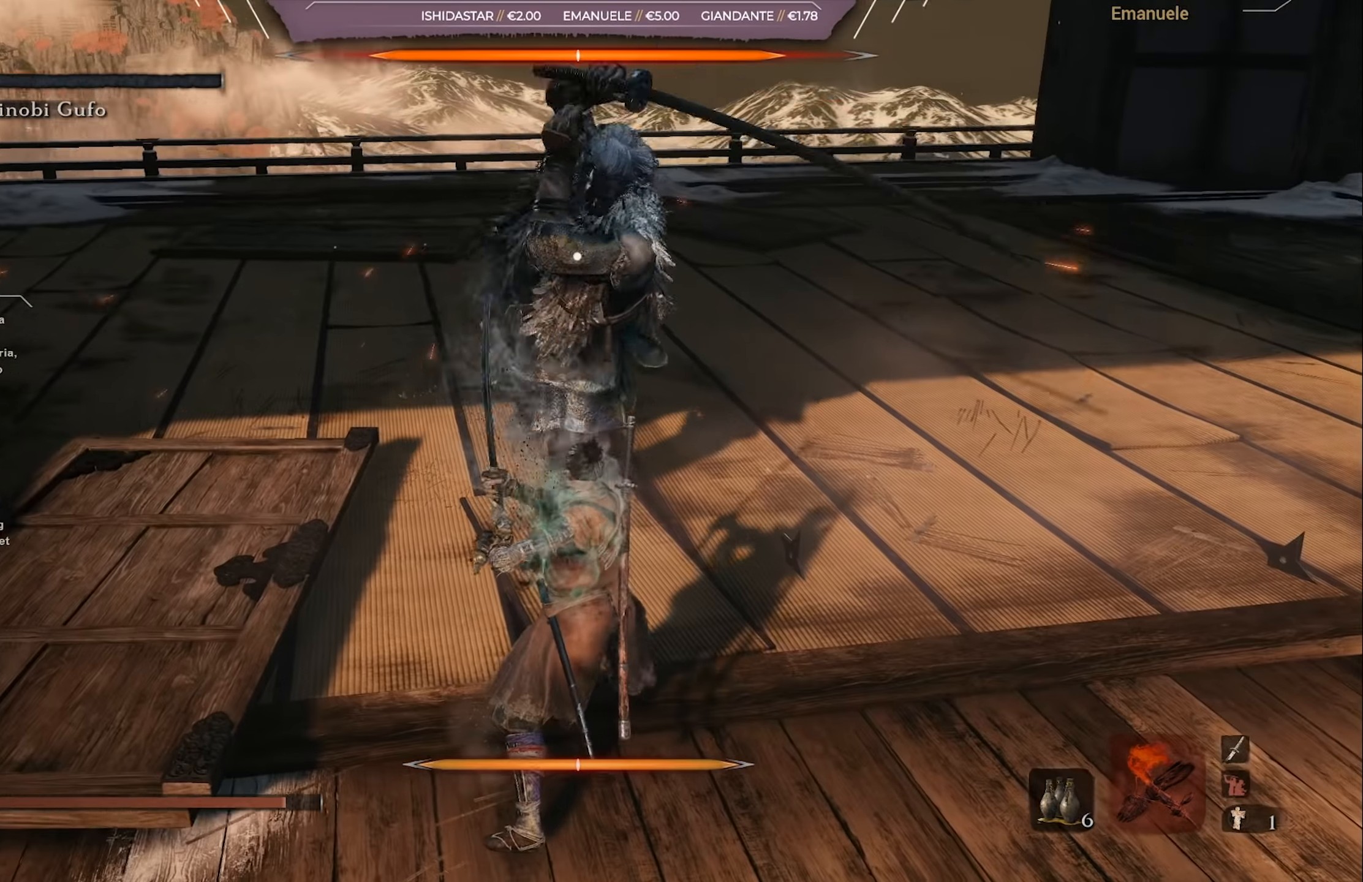
{"buttons": ["L1"], "left_stick": "right", "right_stick": "center", "events": [[200, "L1", "down"]]}
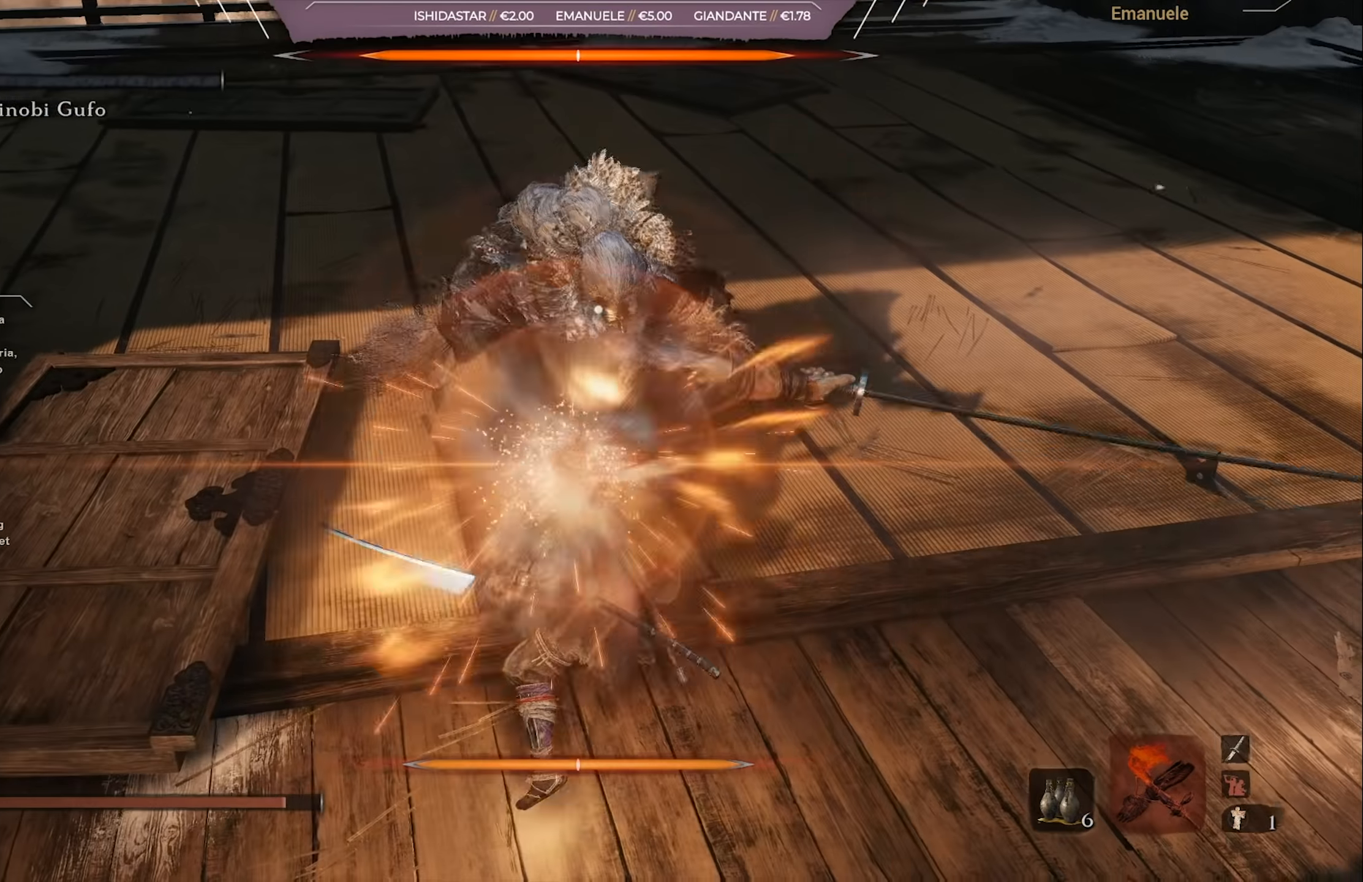
{"buttons": ["L1"], "left_stick": "down-right", "right_stick": "center", "events": [[34, "L1", "up"], [267, "left_stick", "down-right"], [301, "L1", "down"]]}
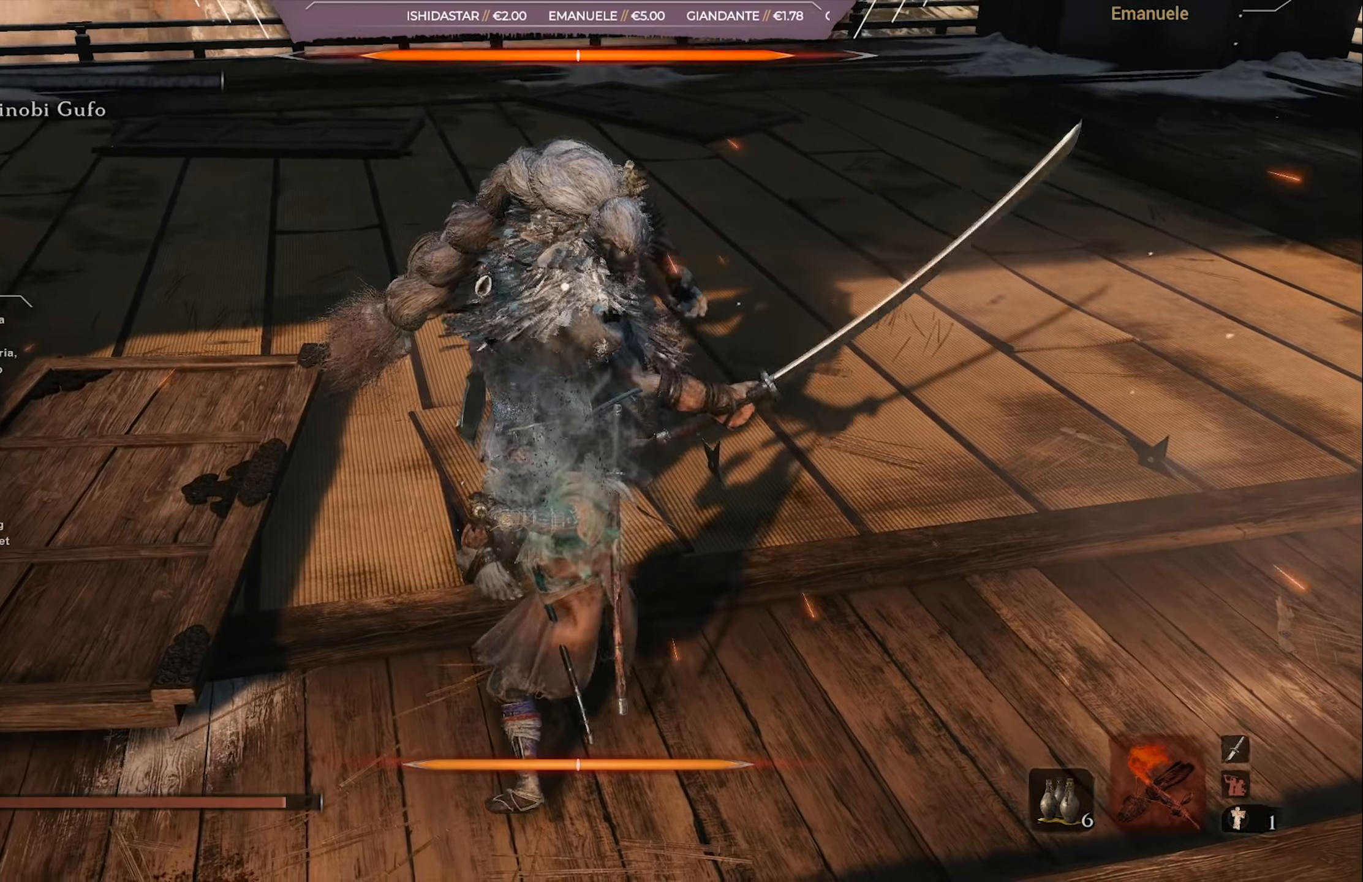
{"buttons": ["CIRCLE", "L1"], "left_stick": "down-right", "right_stick": "center", "events": [[33, "left_stick", "right"], [67, "CIRCLE", "down"], [133, "CIRCLE", "up"], [167, "CIRCLE", "down"], [484, "left_stick", "down-right"]]}
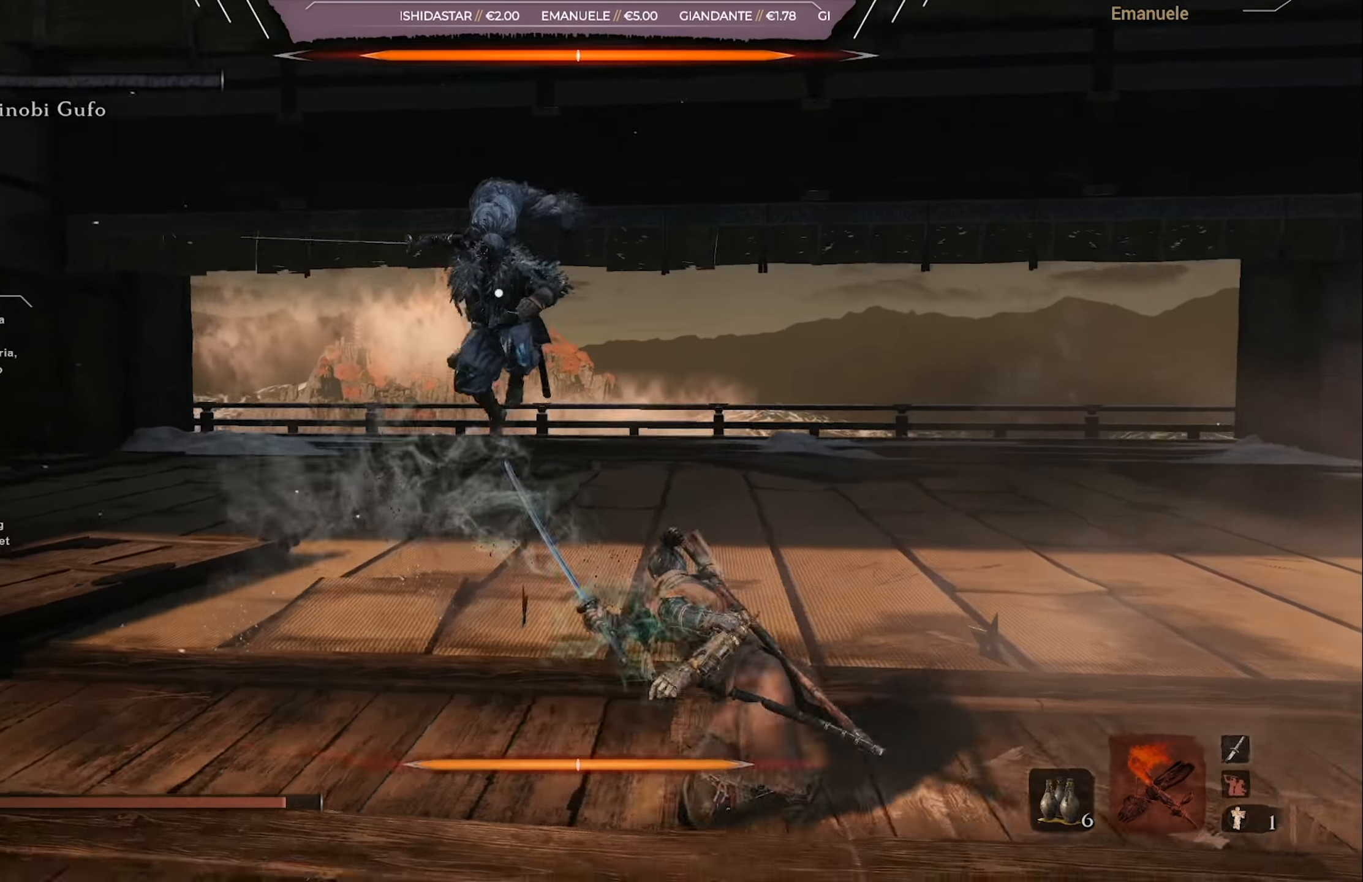
{"buttons": ["L1"], "left_stick": "down-right", "right_stick": "center", "events": [[34, "CIRCLE", "up"]]}
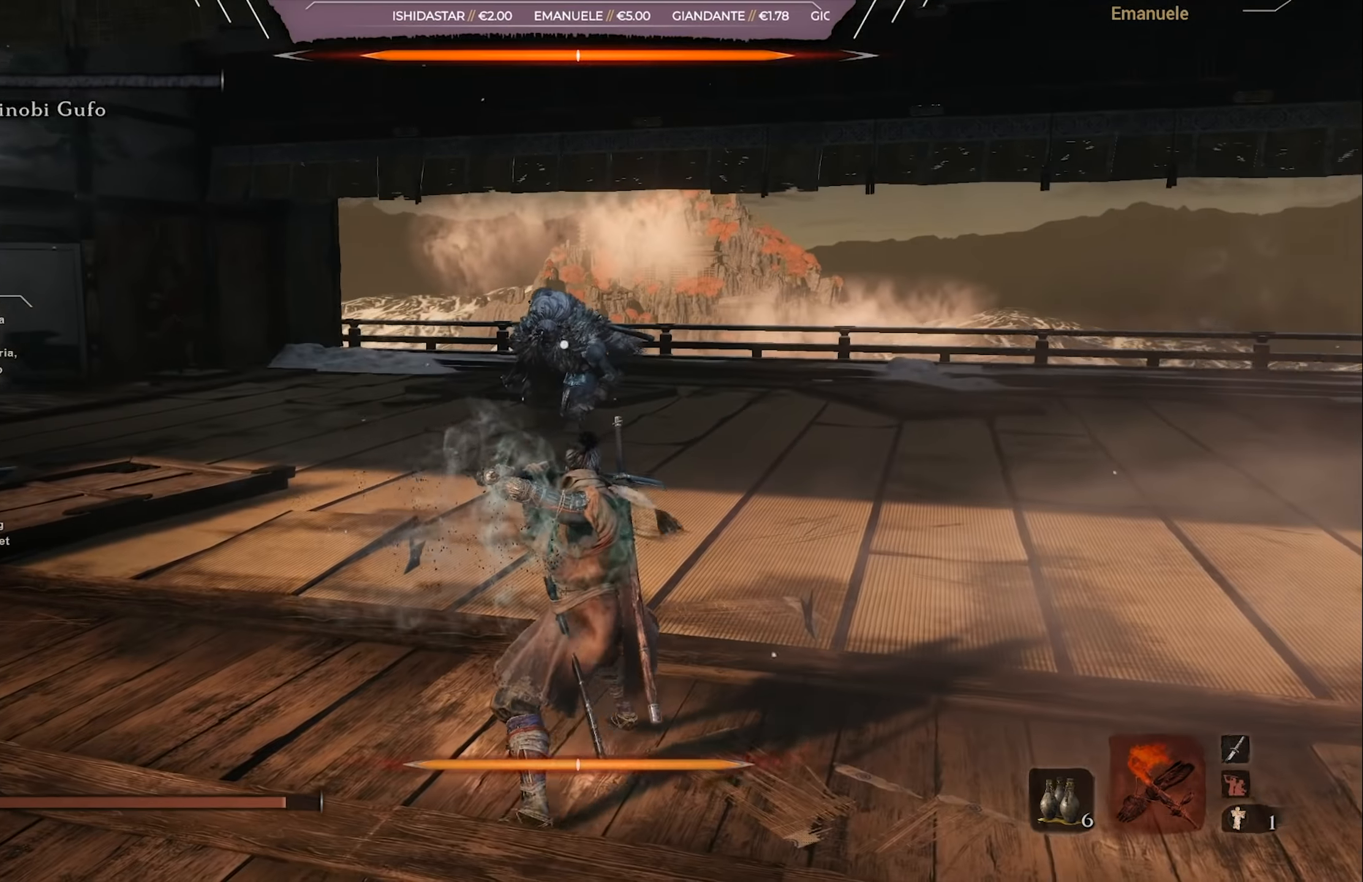
{"buttons": ["L1"], "left_stick": "down-right", "right_stick": "center", "events": []}
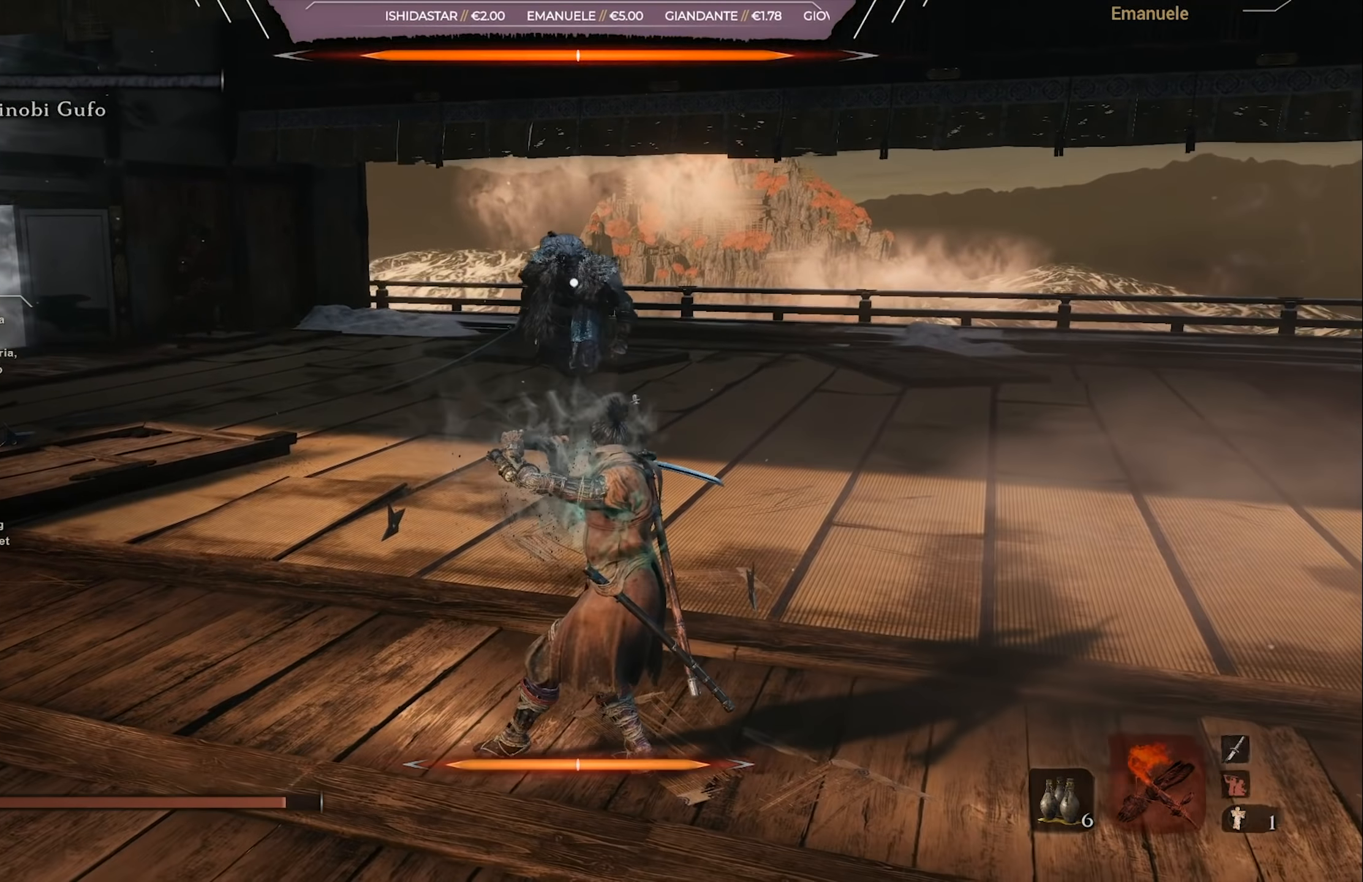
{"buttons": ["L1"], "left_stick": "down-right", "right_stick": "center", "events": []}
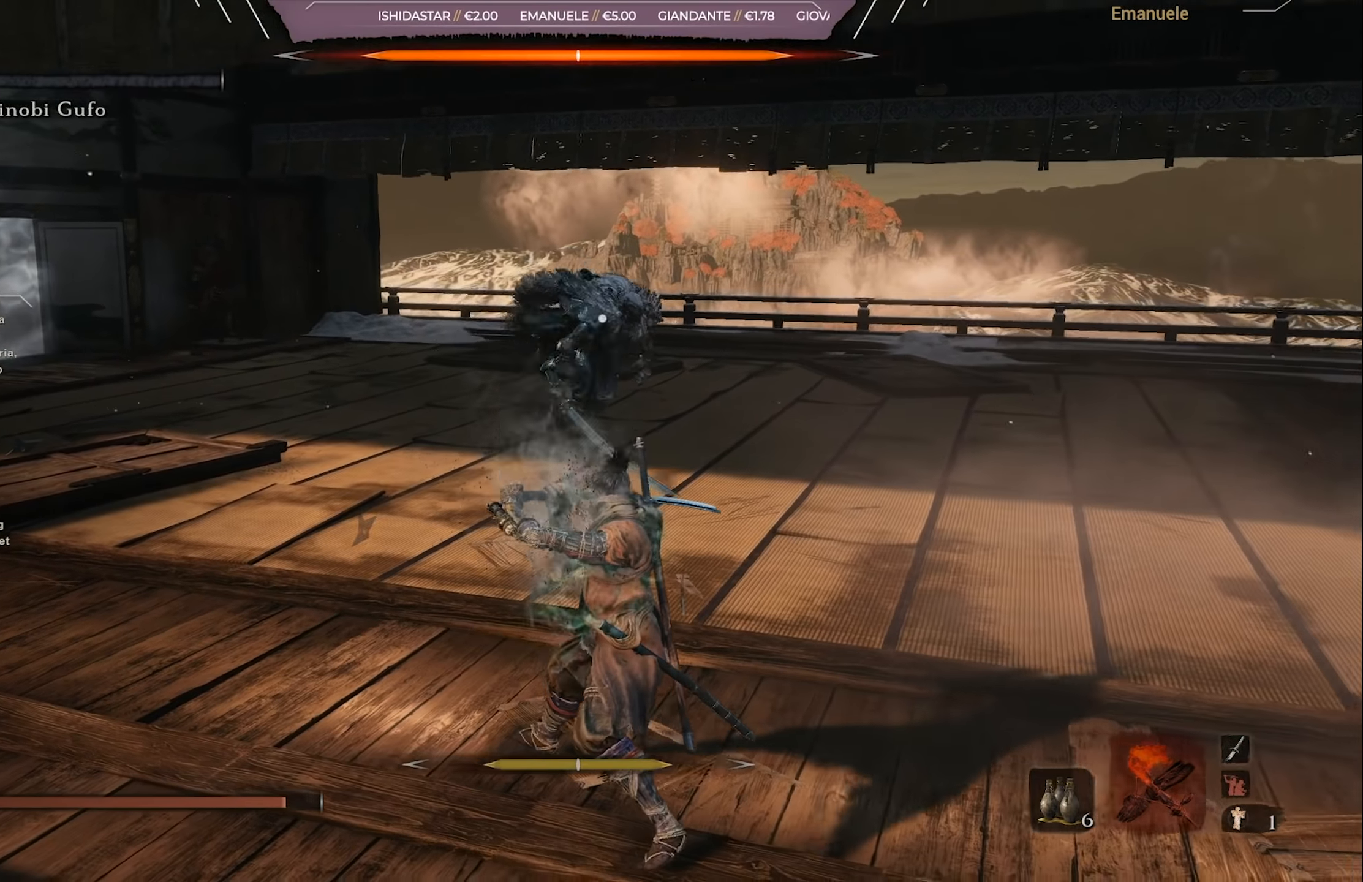
{"buttons": [], "left_stick": "down-right", "right_stick": "center", "events": [[467, "L1", "up"]]}